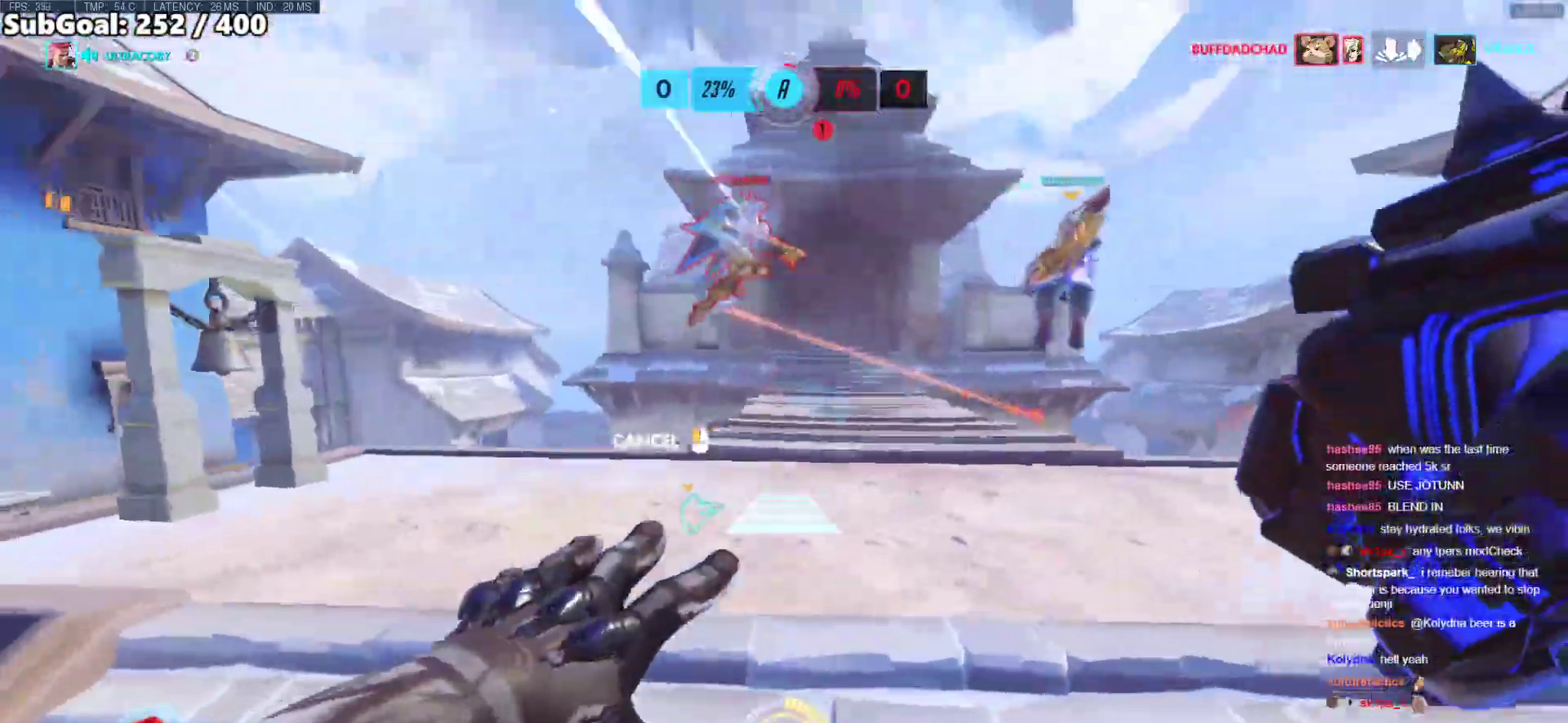
Gameplay with keyboard and mouse; each line is a JSON object with the keys and mouse buttons held at the frame after it. "events" lists presses ("down") and releases ("up") of "a", "ctrl", "d", "e", "f", "melee", "q", "r", "s", "shift", "space", "w", "mouse_left" and "mouse_right" between this image and that frame as [ms after this image, input, new state], when the widget could be followed in between. "mouse_left", "mouse_right" = the "left", "right" buttons of the "mouse" list. No other keys are recorded. Mouse movement is not recorded. Key names are as the overlay labels them; some are game actions (e.g. jump) rather than physical keys.
{"keys": ["a", "space", "w"], "mouse": [], "events": [[16, "mouse_right", "up"], [251, "space", "down"], [351, "space", "up"], [401, "a", "down"], [401, "space", "down"]]}
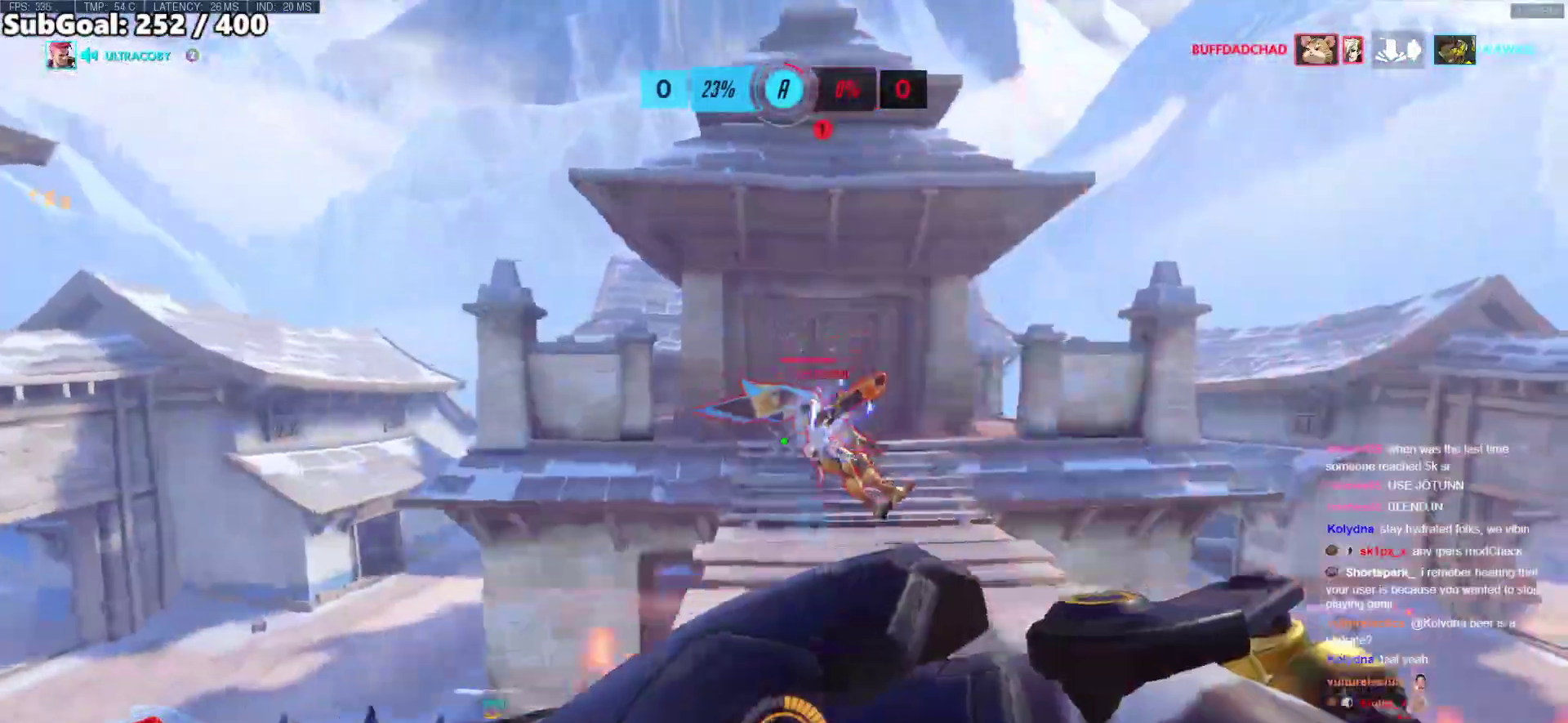
{"keys": ["w"], "mouse": [], "events": [[34, "space", "up"], [84, "mouse_left", "down"], [134, "w", "up"], [218, "mouse_left", "up"], [418, "w", "down"], [502, "a", "up"]]}
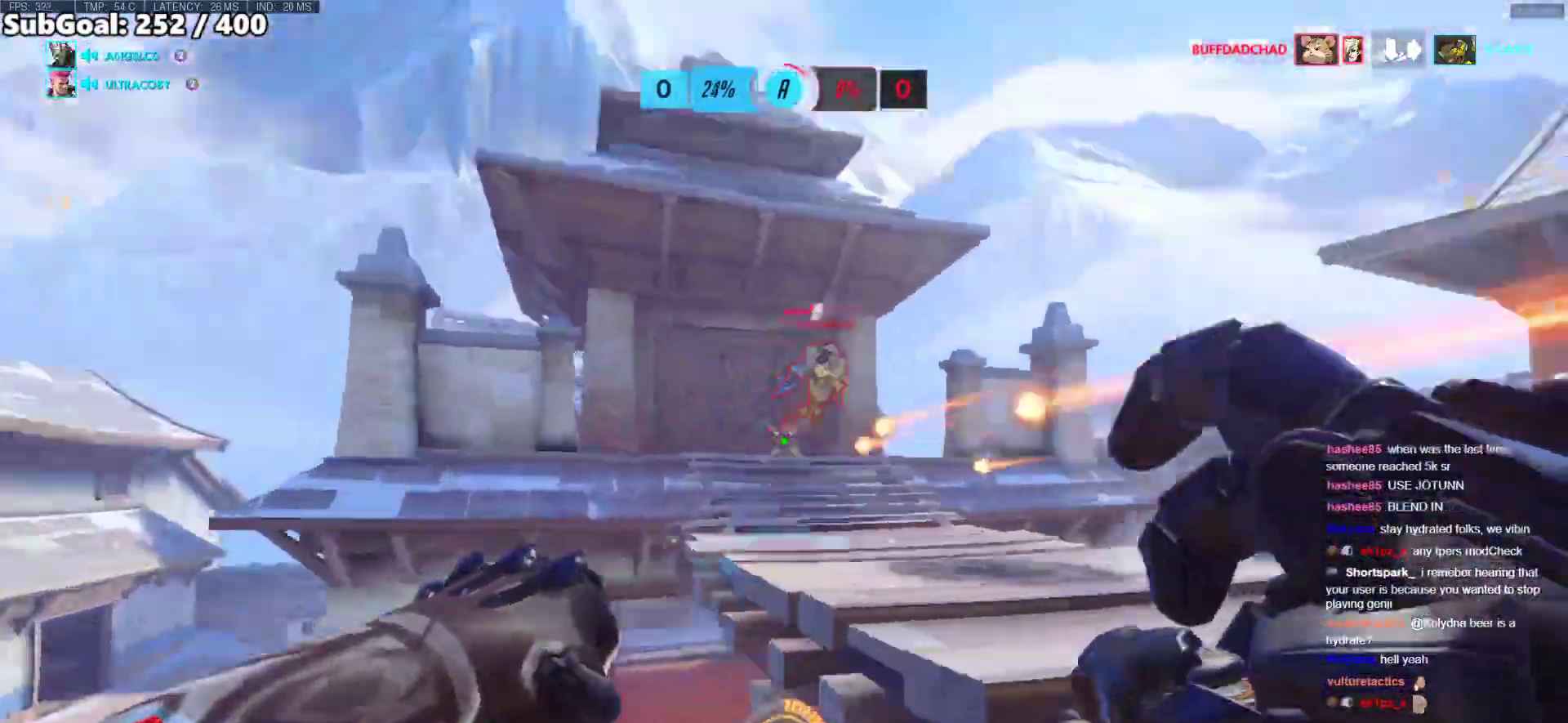
{"keys": ["d"], "mouse": [], "events": [[100, "d", "down"], [100, "mouse_left", "down"], [201, "mouse_left", "up"], [435, "w", "up"]]}
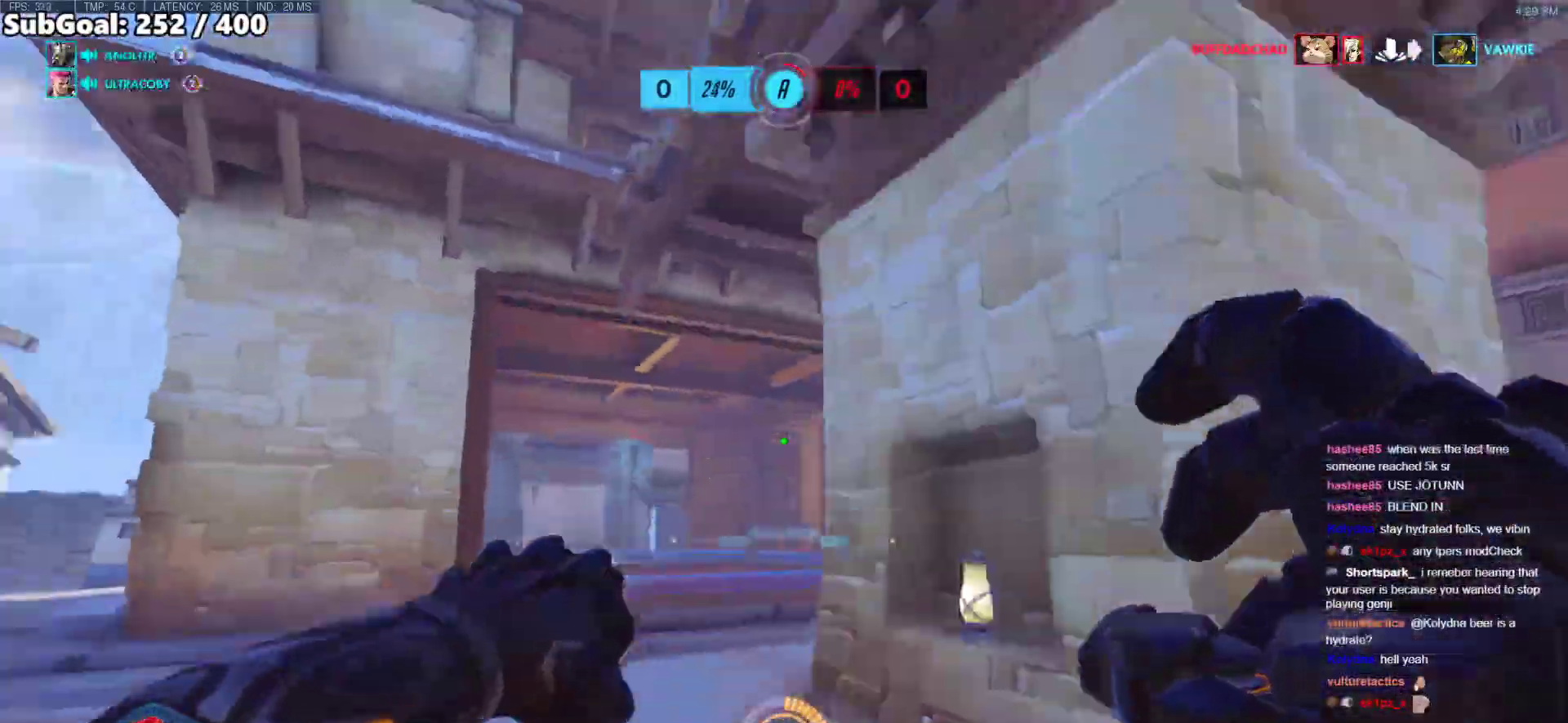
{"keys": ["d", "s"], "mouse": [], "events": [[67, "s", "down"], [167, "space", "down"], [351, "space", "up"]]}
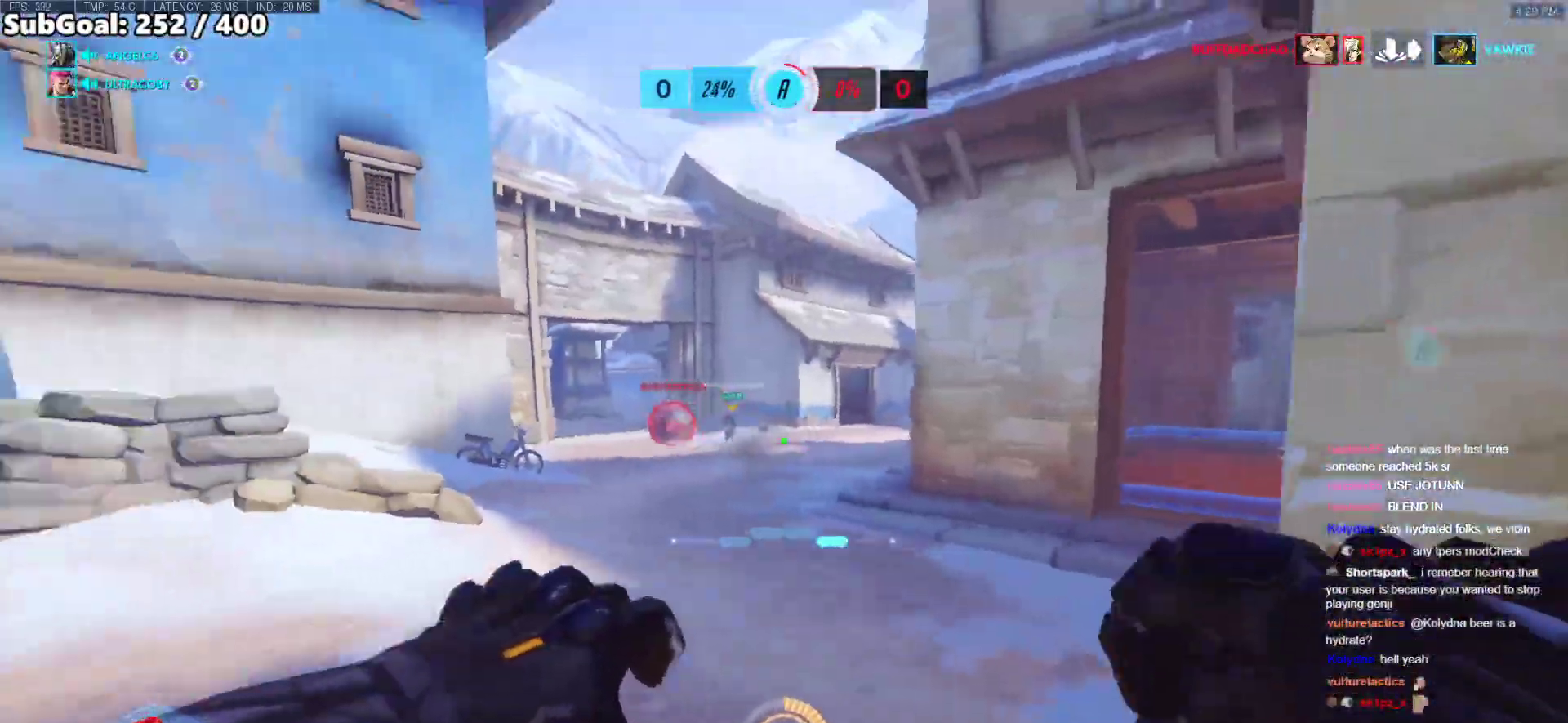
{"keys": ["w"], "mouse": [], "events": [[34, "mouse_left", "down"], [34, "s", "up"], [134, "mouse_left", "up"], [268, "w", "down"], [318, "d", "up"]]}
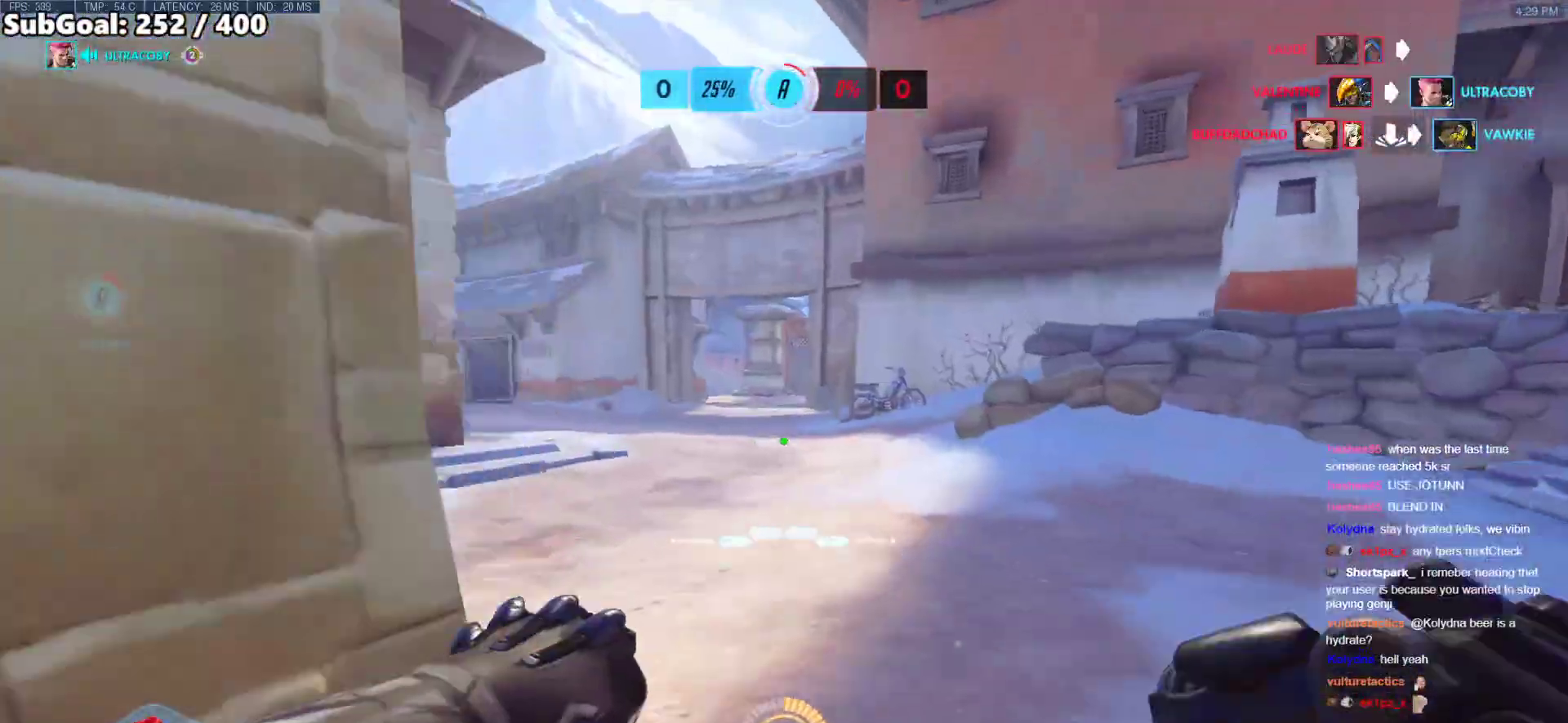
{"keys": ["a", "s"], "mouse": [], "events": [[67, "d", "down"], [218, "w", "up"], [301, "s", "down"], [352, "d", "up"], [402, "a", "down"]]}
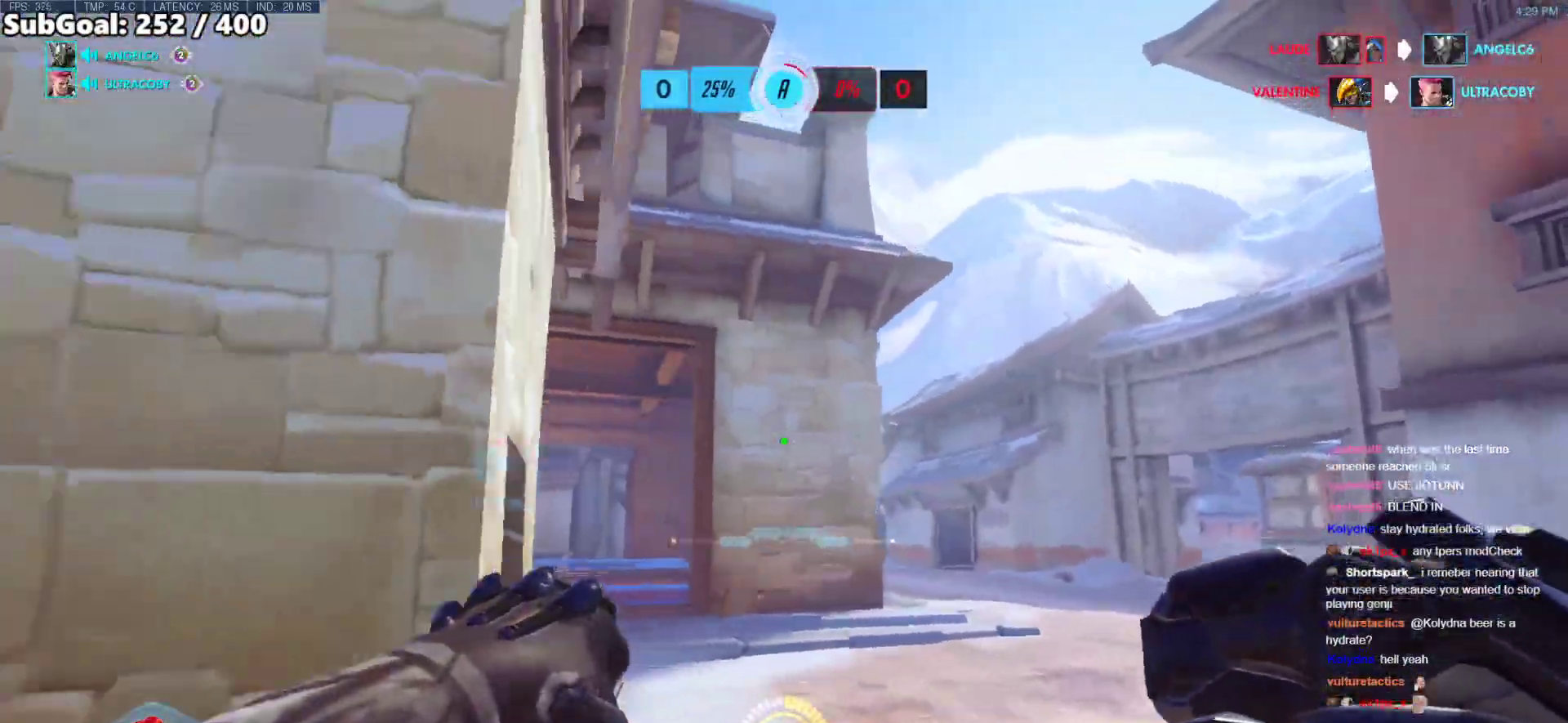
{"keys": ["a", "w"], "mouse": [], "events": [[84, "a", "up"], [84, "d", "down"], [84, "s", "up"], [318, "w", "down"], [418, "d", "up"], [468, "a", "down"]]}
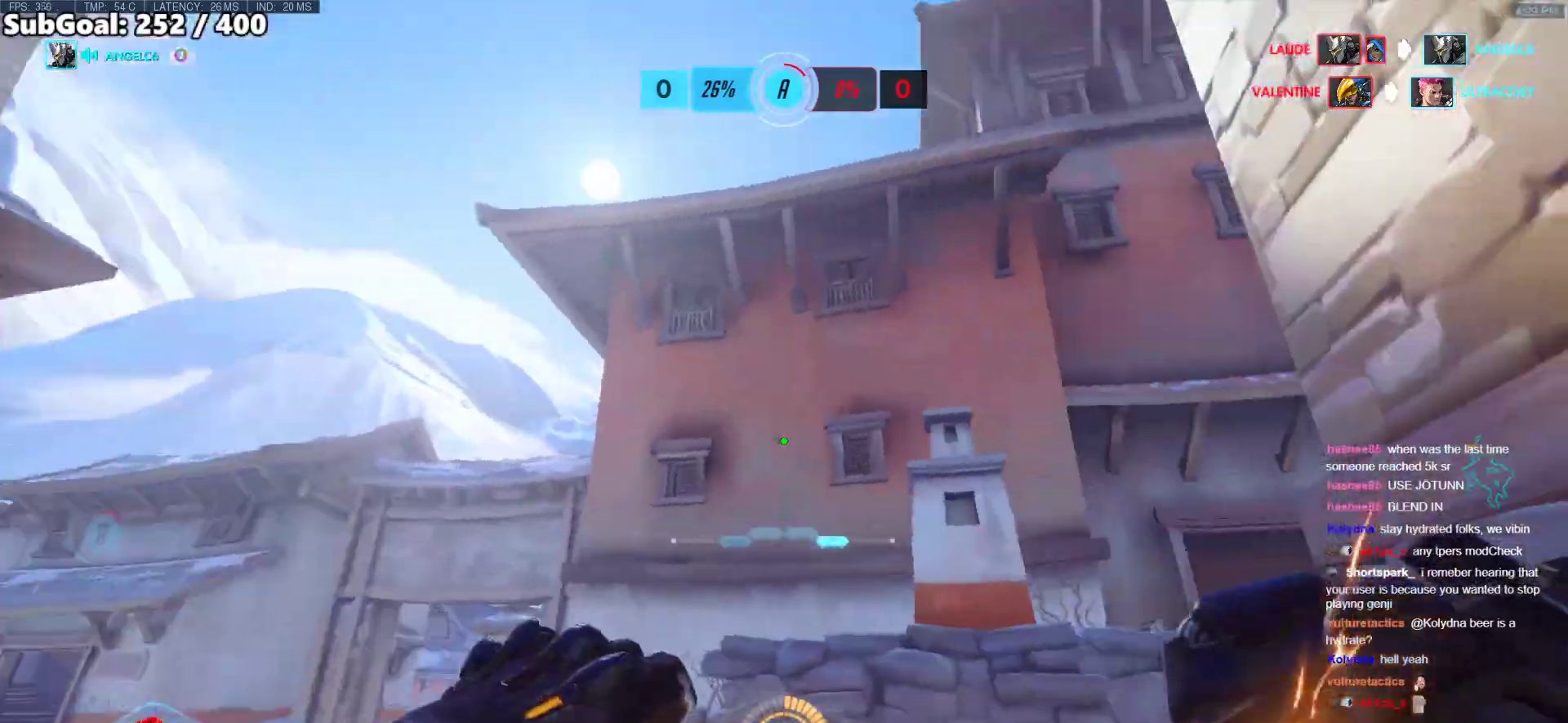
{"keys": ["d"], "mouse": [], "events": [[100, "a", "up"], [100, "space", "down"], [150, "d", "down"], [200, "space", "up"], [200, "w", "up"]]}
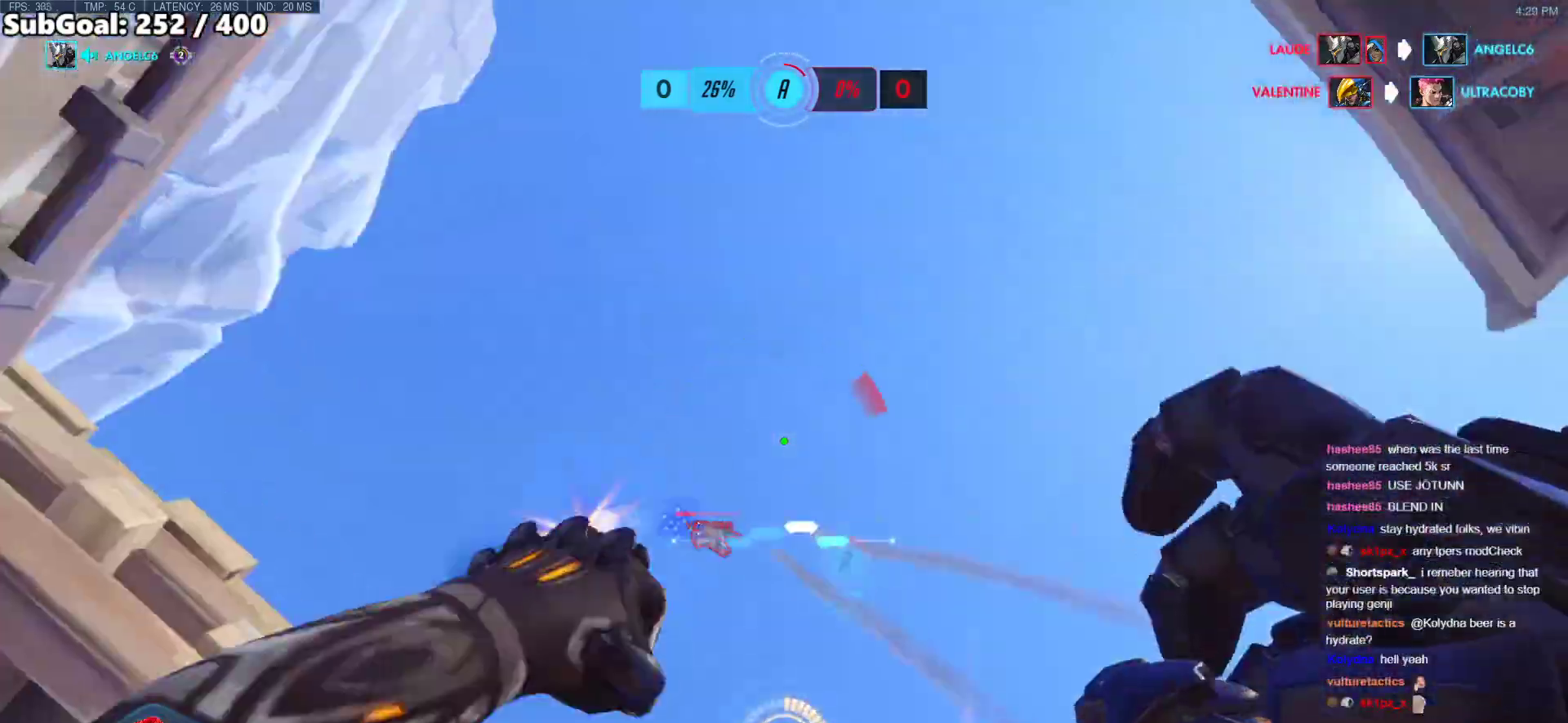
{"keys": ["w"], "mouse": [], "events": [[17, "mouse_left", "down"], [67, "mouse_left", "up"], [67, "shift", "down"], [117, "w", "down"], [218, "d", "up"], [218, "shift", "up"]]}
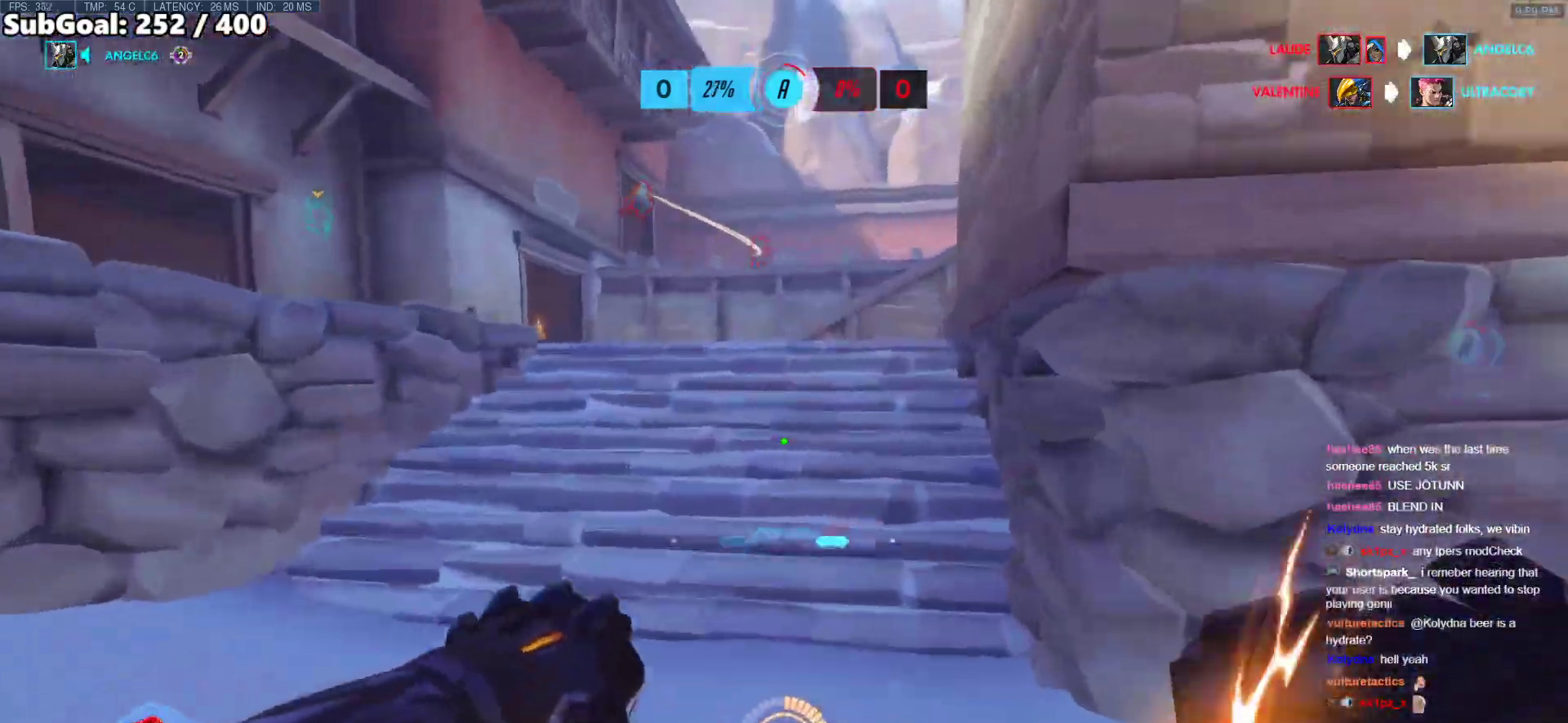
{"keys": ["shift", "w"], "mouse": ["left"], "events": [[184, "space", "down"], [368, "space", "up"], [485, "mouse_left", "down"], [485, "shift", "down"]]}
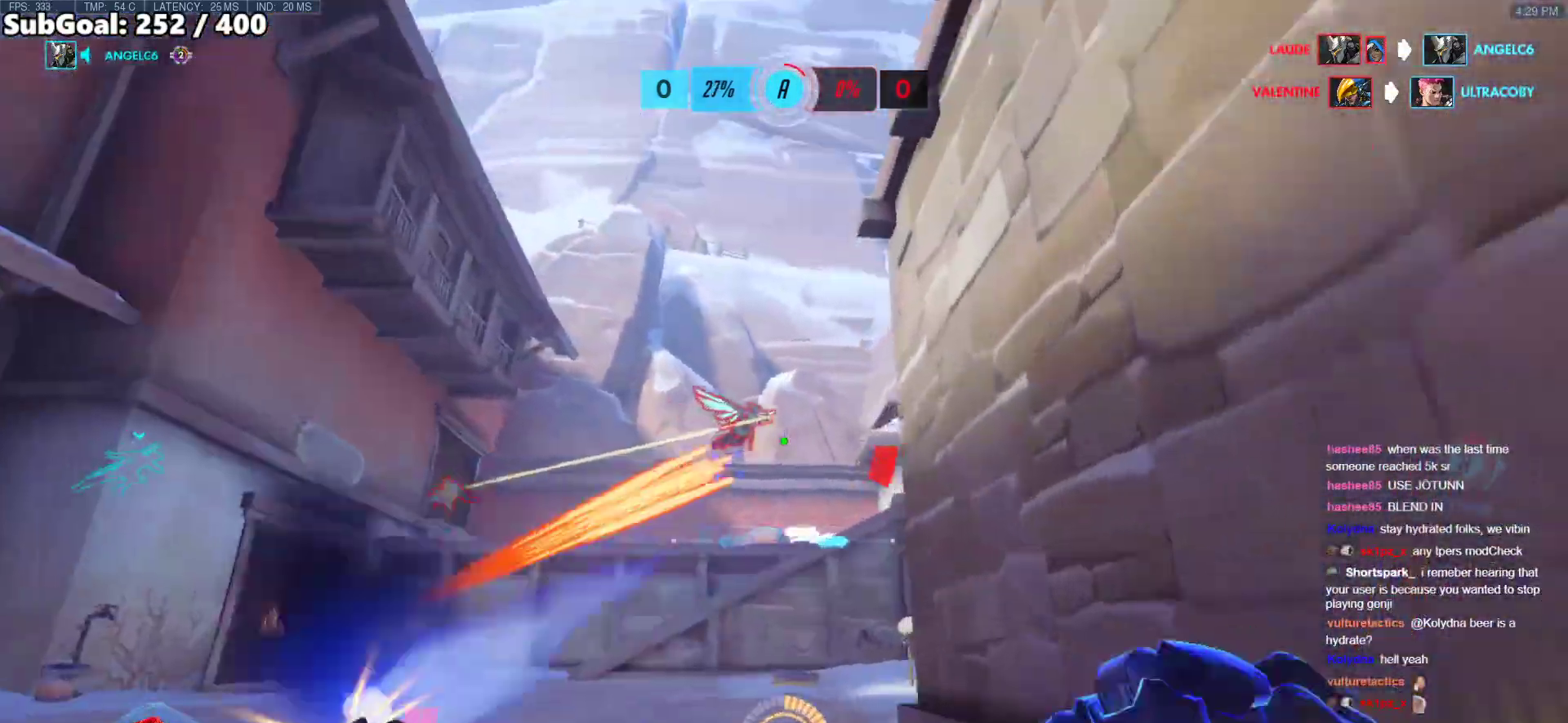
{"keys": ["e", "w"], "mouse": [], "events": [[83, "mouse_left", "up"], [134, "shift", "up"], [502, "e", "down"]]}
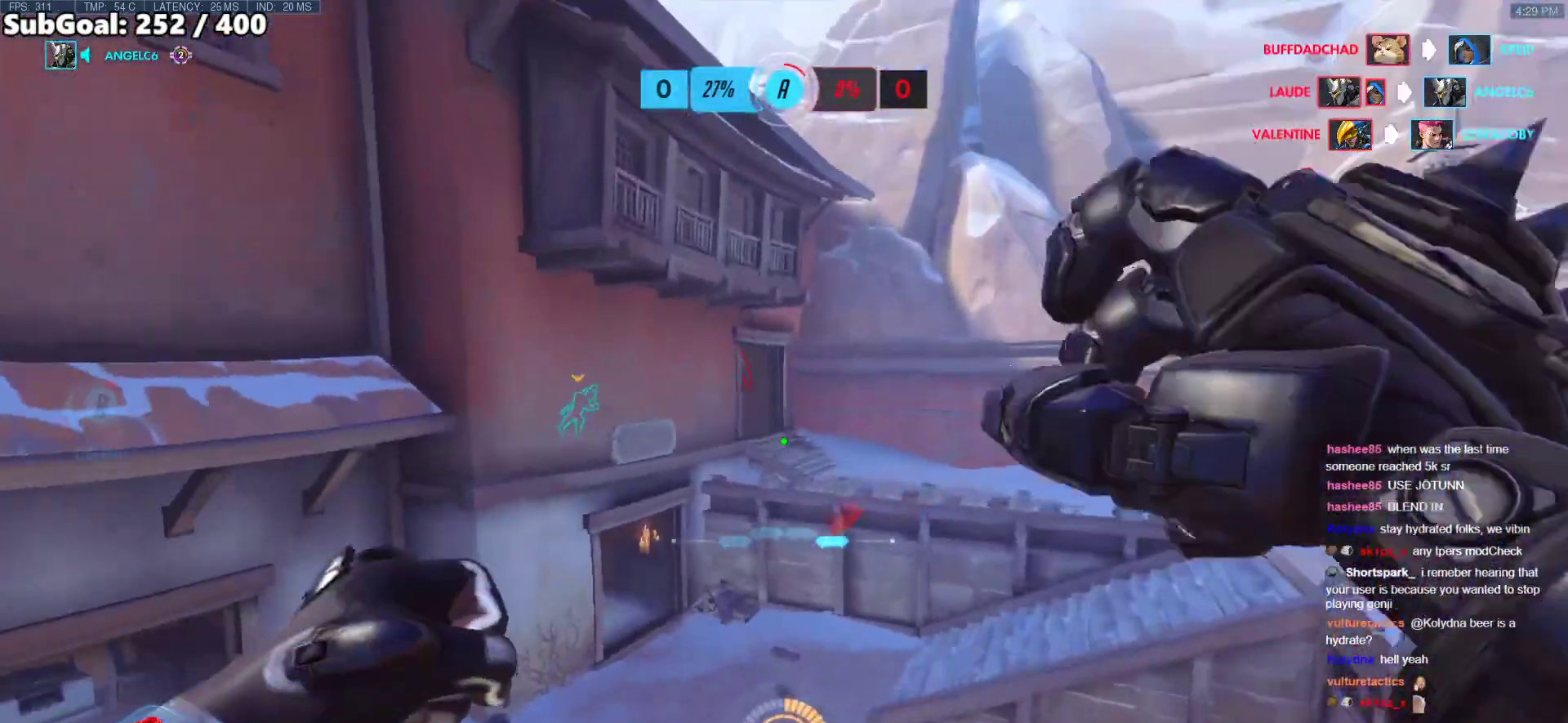
{"keys": ["w"], "mouse": [], "events": [[50, "e", "up"], [384, "e", "down"], [434, "e", "up"]]}
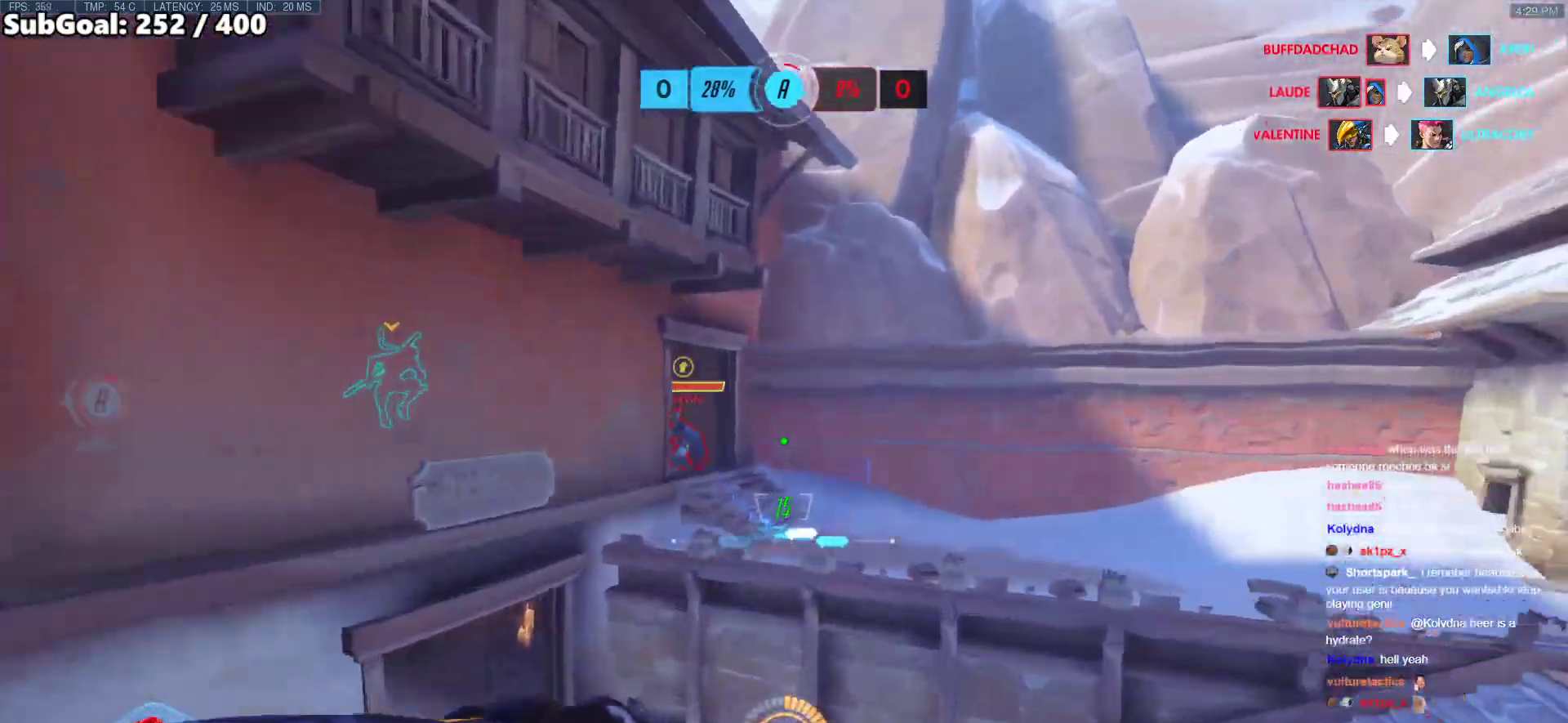
{"keys": ["d", "w"], "mouse": [], "events": [[201, "d", "down"]]}
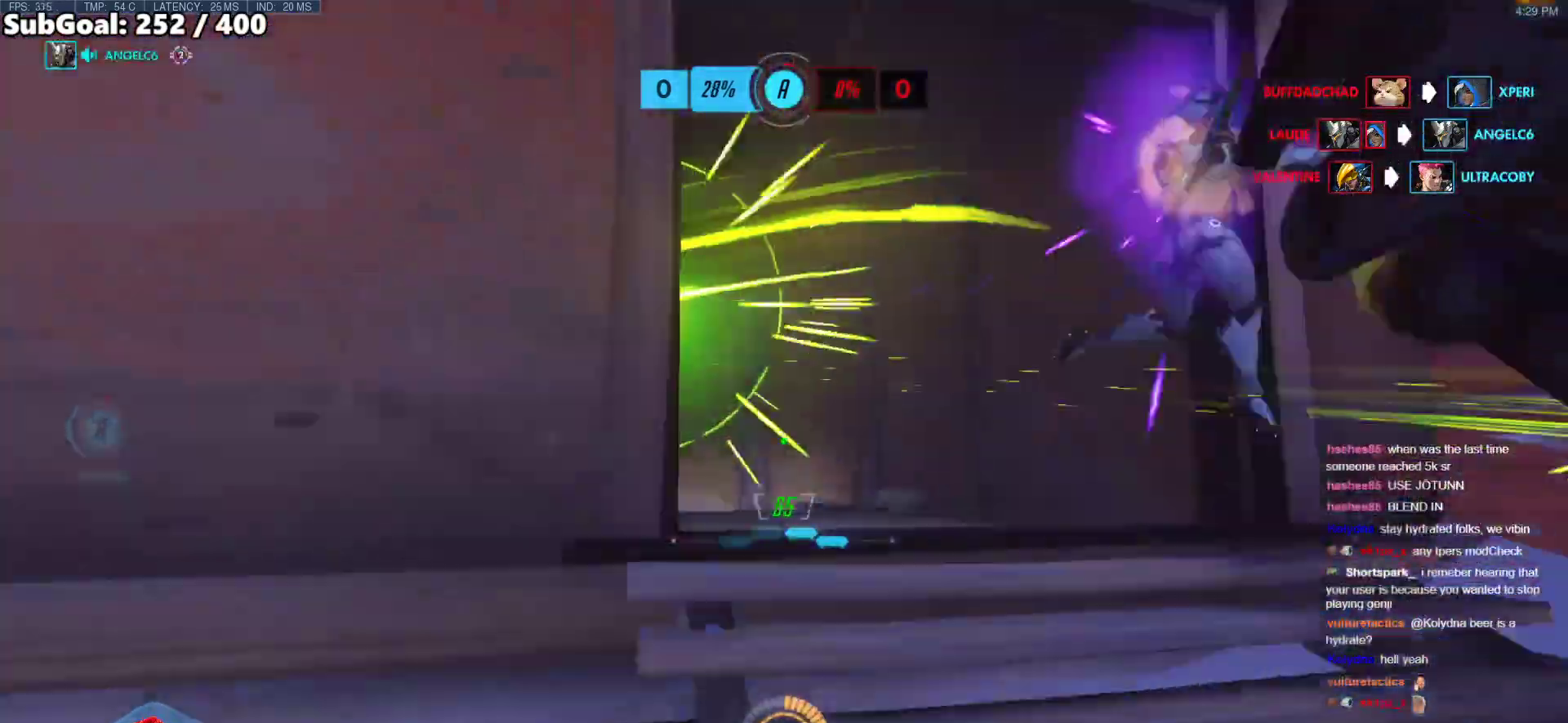
{"keys": ["a", "d"], "mouse": ["right"], "events": [[83, "mouse_left", "down"], [83, "space", "down"], [184, "mouse_right", "down"], [234, "space", "up"], [318, "mouse_left", "up"], [368, "a", "down"], [418, "d", "up"], [451, "w", "up"], [502, "d", "down"]]}
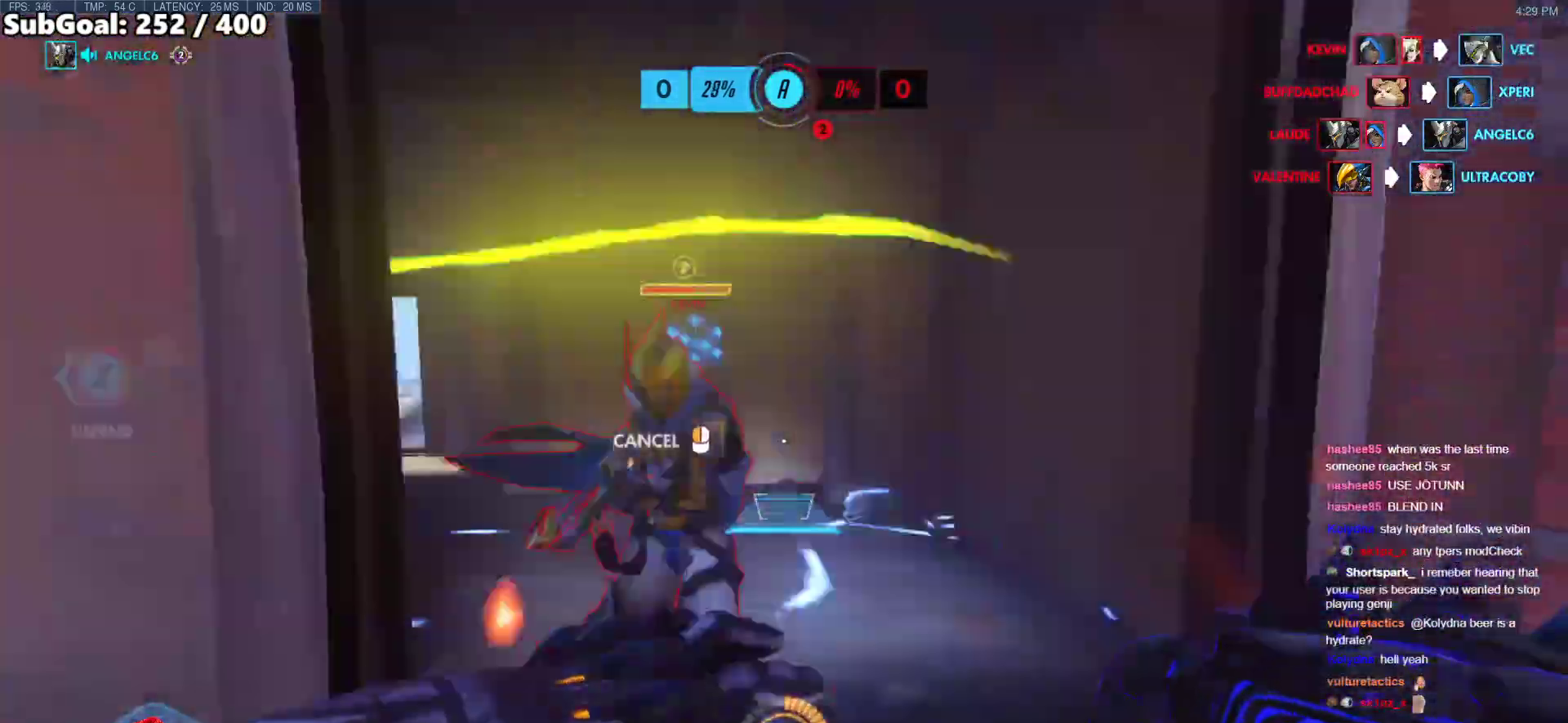
{"keys": ["w"], "mouse": ["left"], "events": [[50, "a", "up"], [100, "mouse_right", "up"], [100, "w", "down"], [150, "d", "up"], [434, "mouse_left", "down"]]}
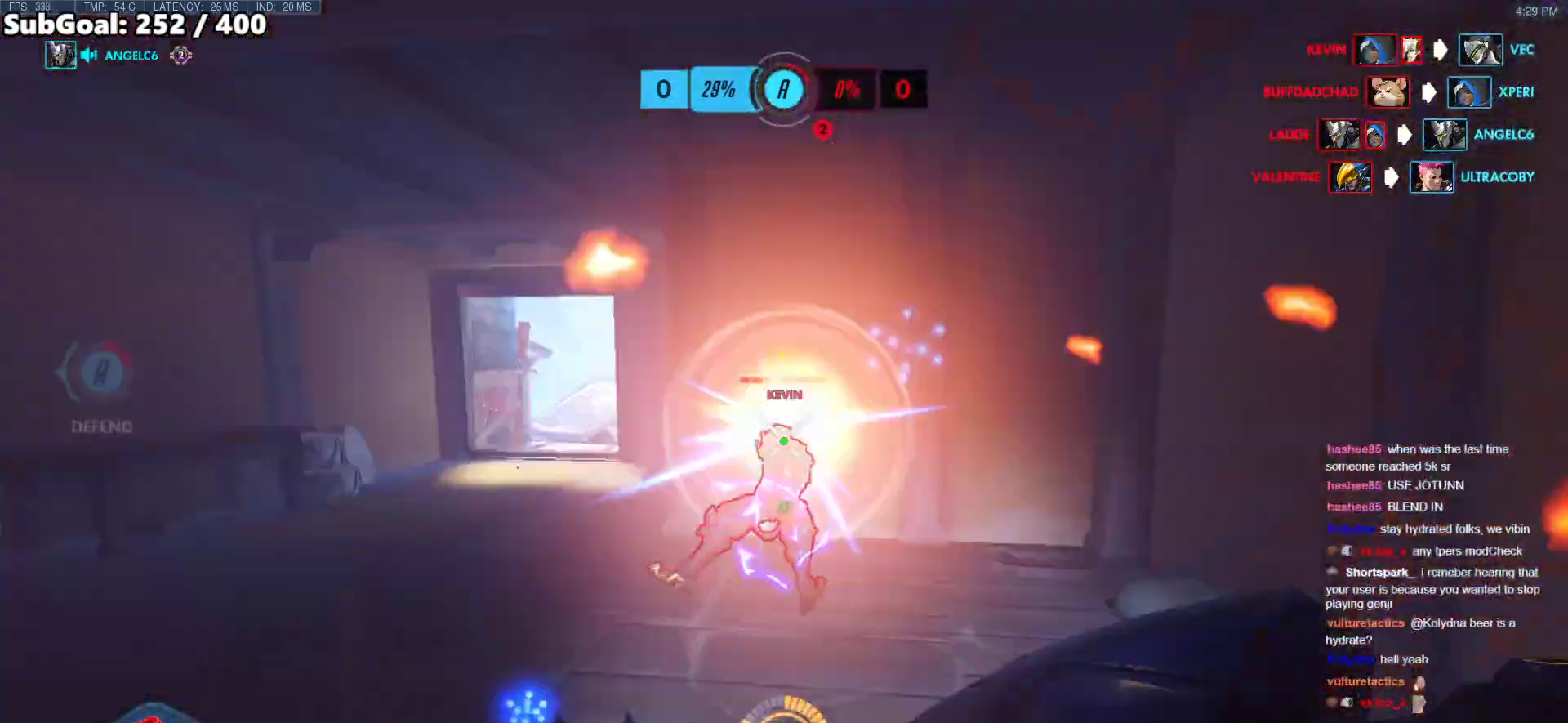
{"keys": ["w"], "mouse": [], "events": [[83, "a", "down"], [83, "mouse_left", "up"], [83, "space", "down"], [234, "space", "up"], [317, "a", "up"]]}
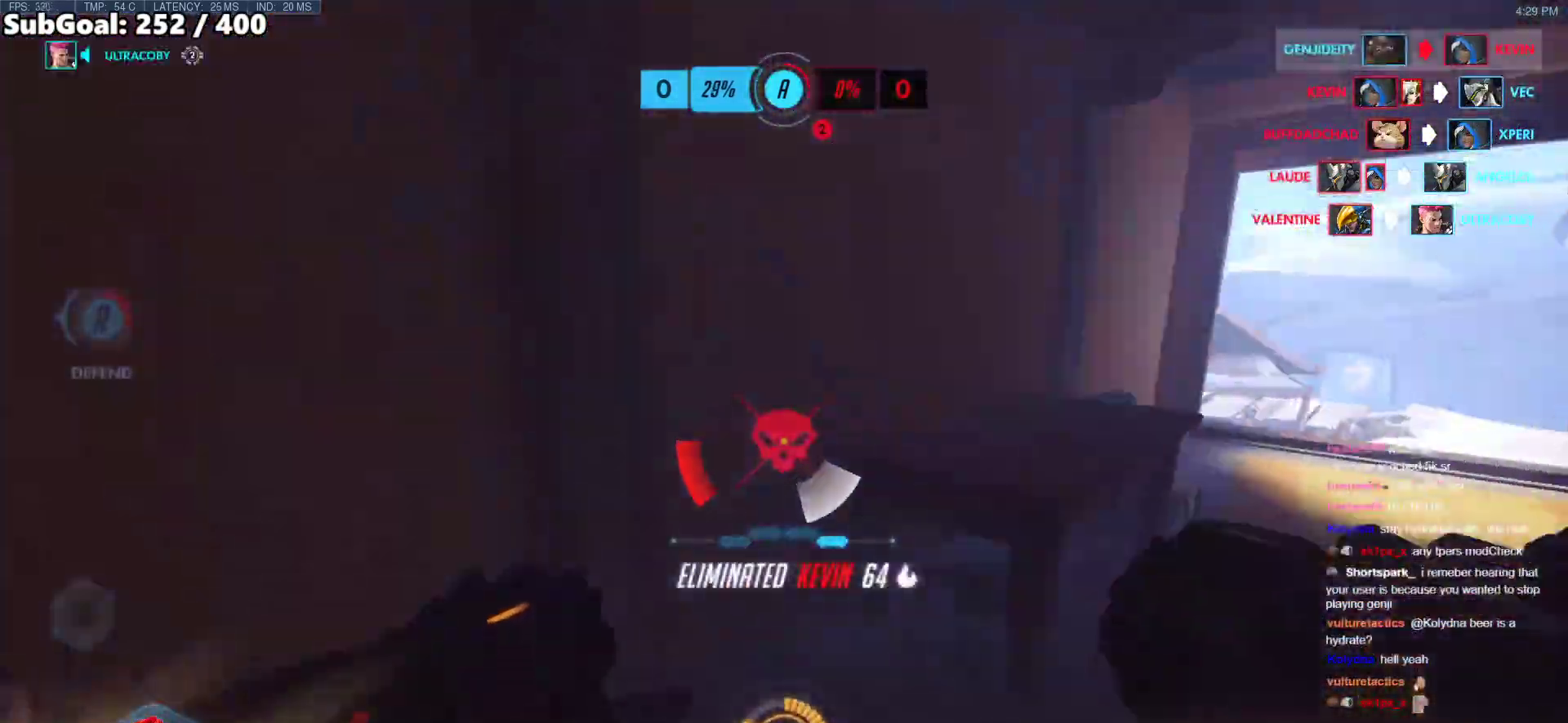
{"keys": ["w"], "mouse": [], "events": []}
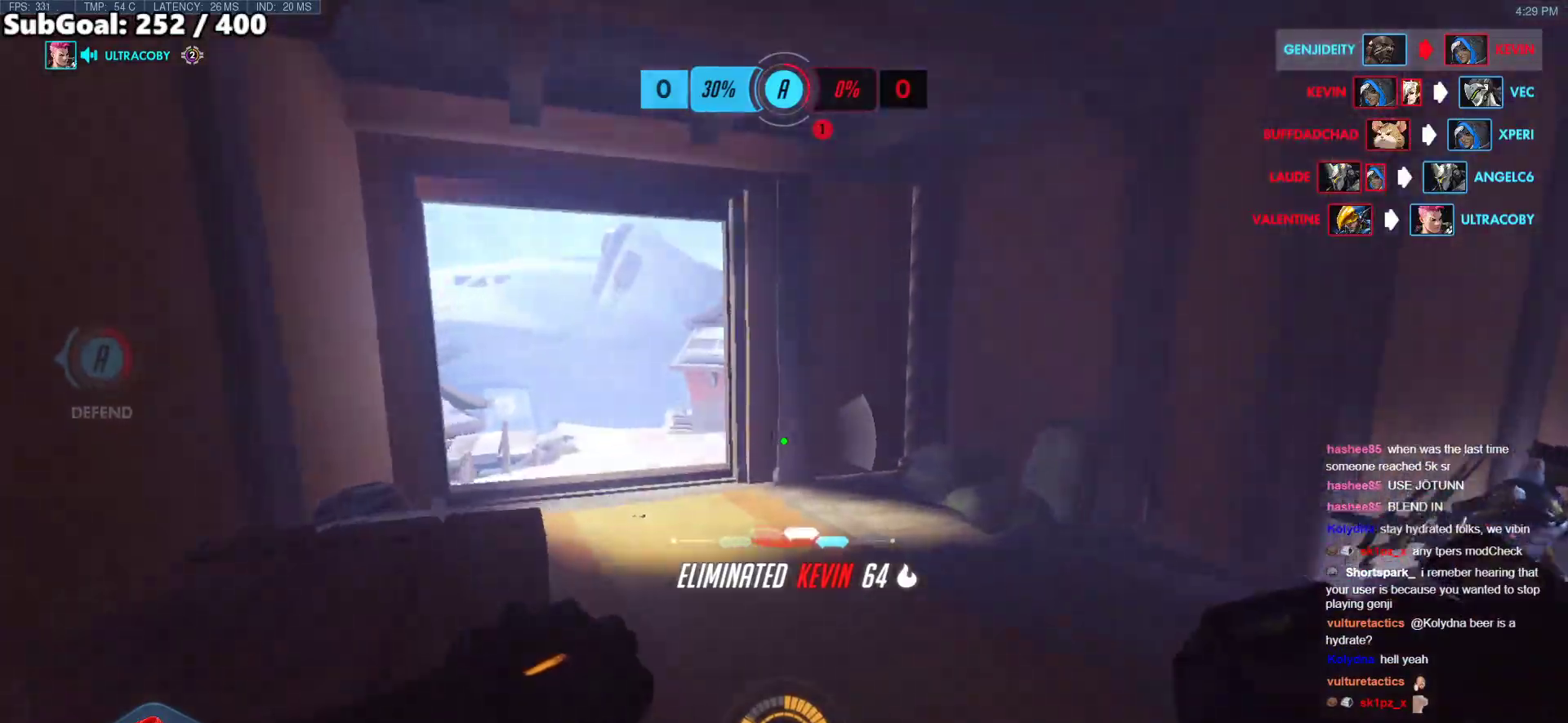
{"keys": ["w"], "mouse": [], "events": [[17, "space", "down"], [217, "a", "down"], [217, "space", "up"], [451, "a", "up"]]}
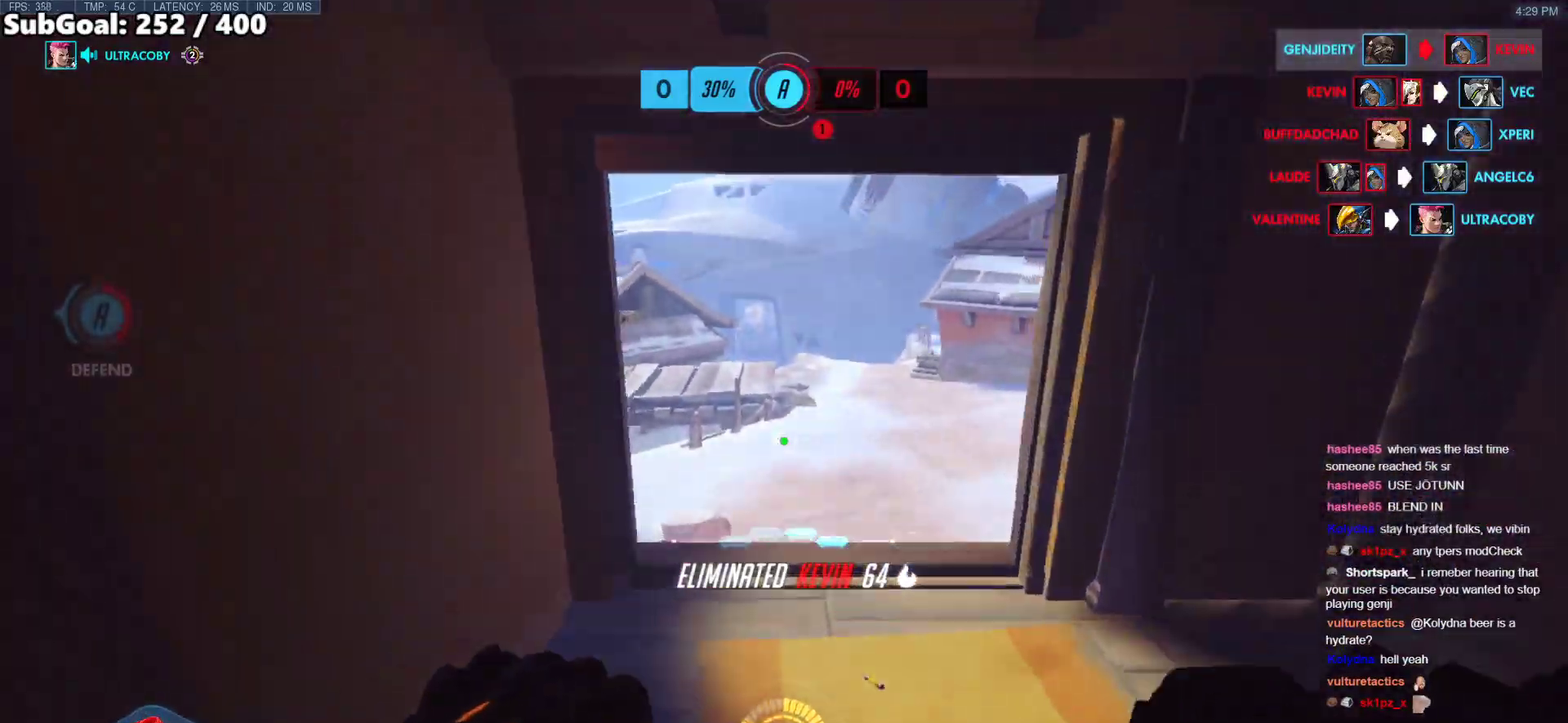
{"keys": ["w"], "mouse": [], "events": []}
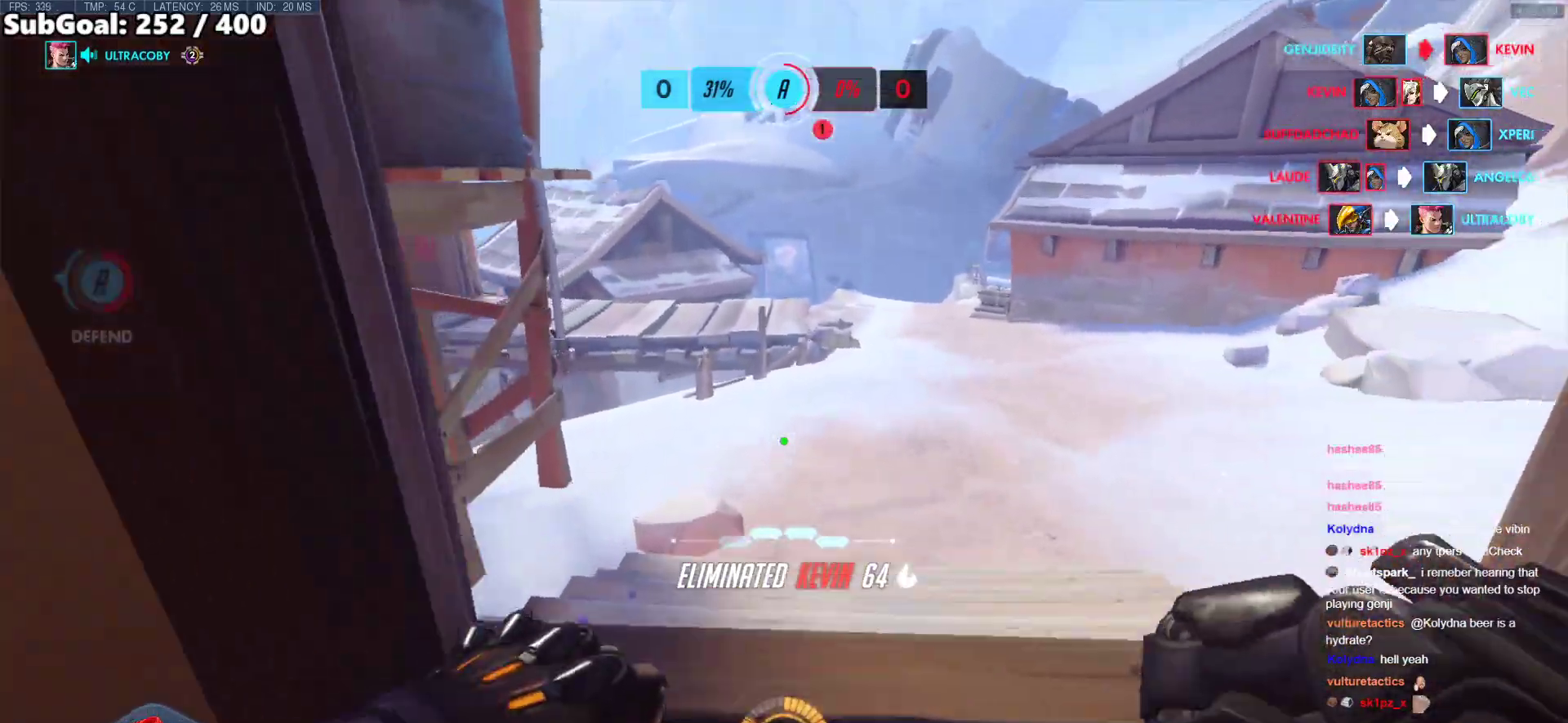
{"keys": ["d", "w"], "mouse": [], "events": [[268, "d", "down"]]}
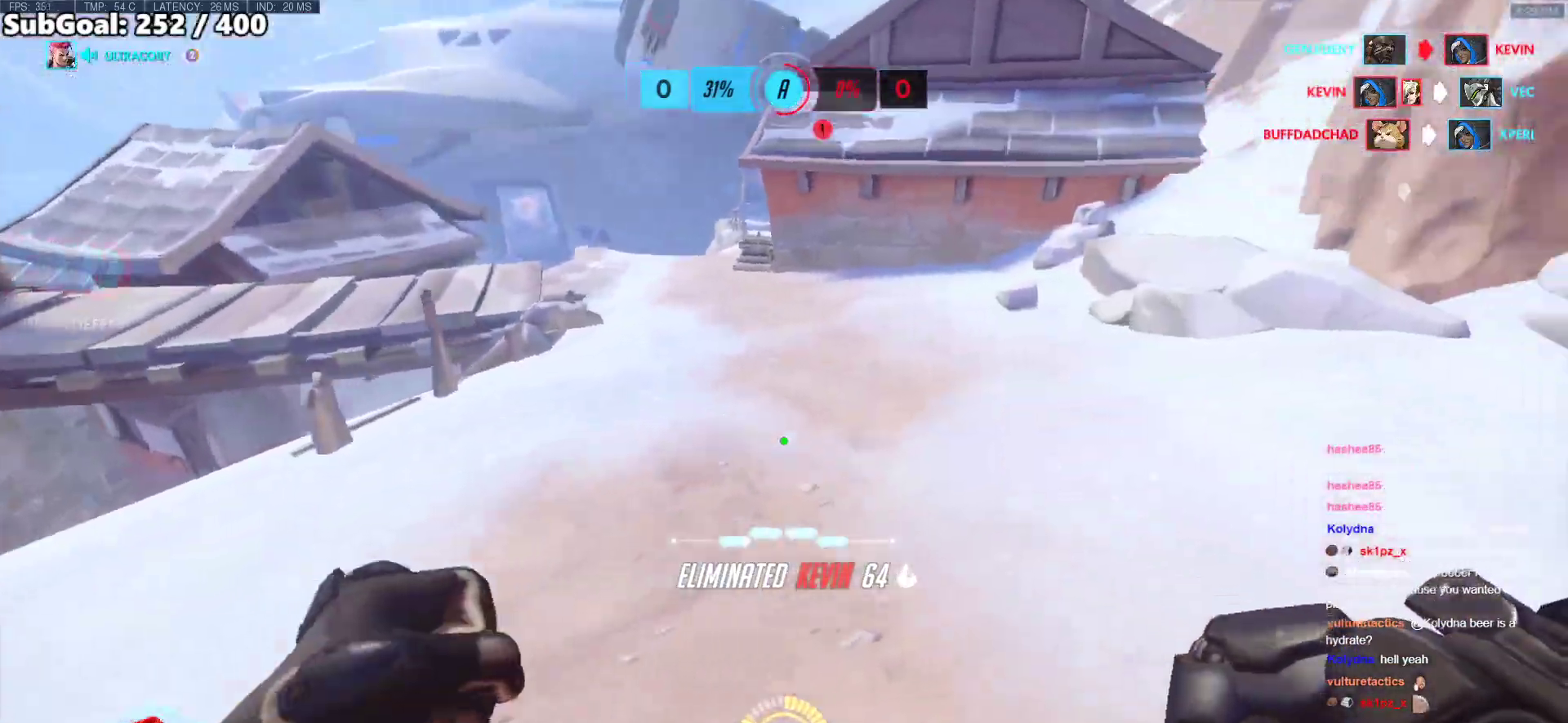
{"keys": ["d"], "mouse": [], "events": [[50, "space", "down"], [201, "space", "up"], [468, "w", "up"]]}
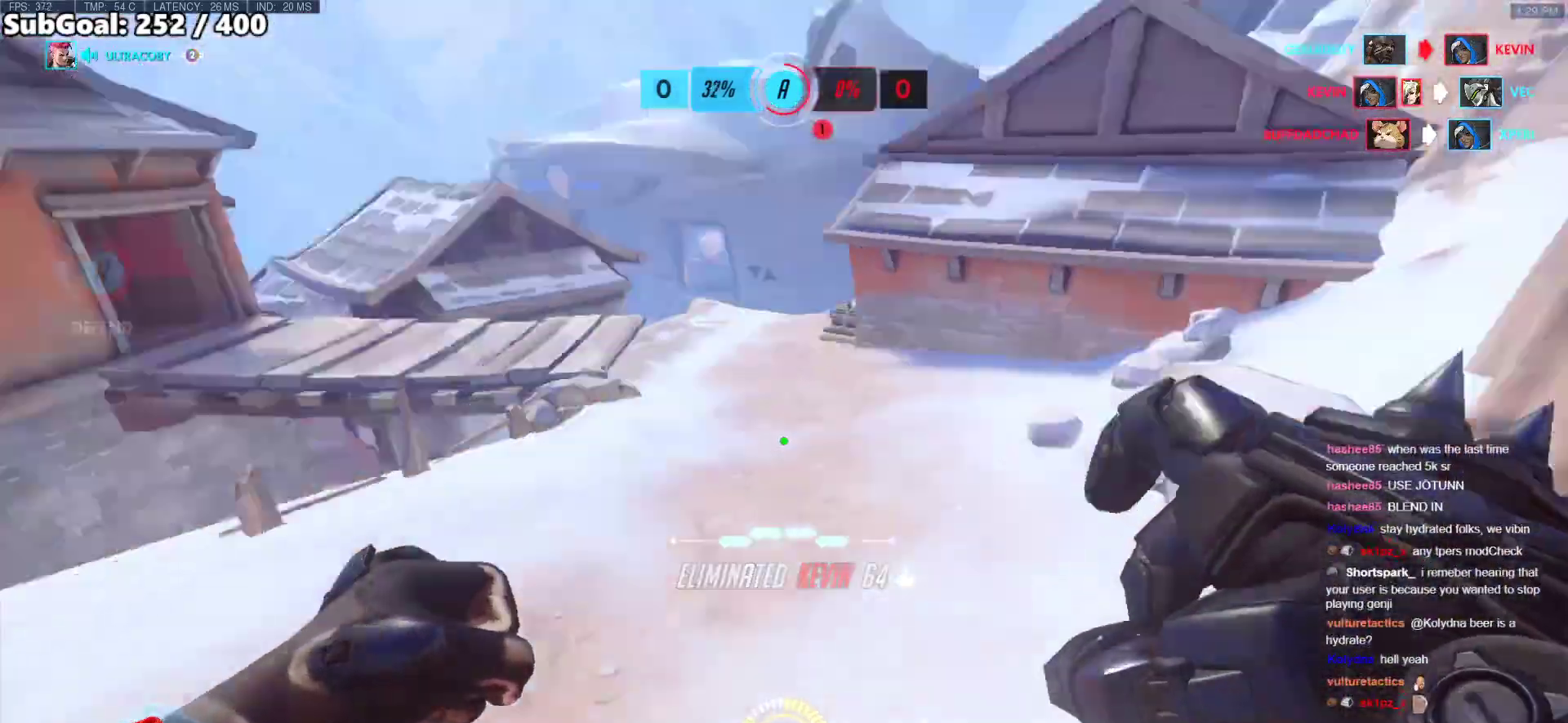
{"keys": ["s"], "mouse": ["right"], "events": [[16, "s", "down"], [67, "mouse_right", "down"], [117, "d", "up"]]}
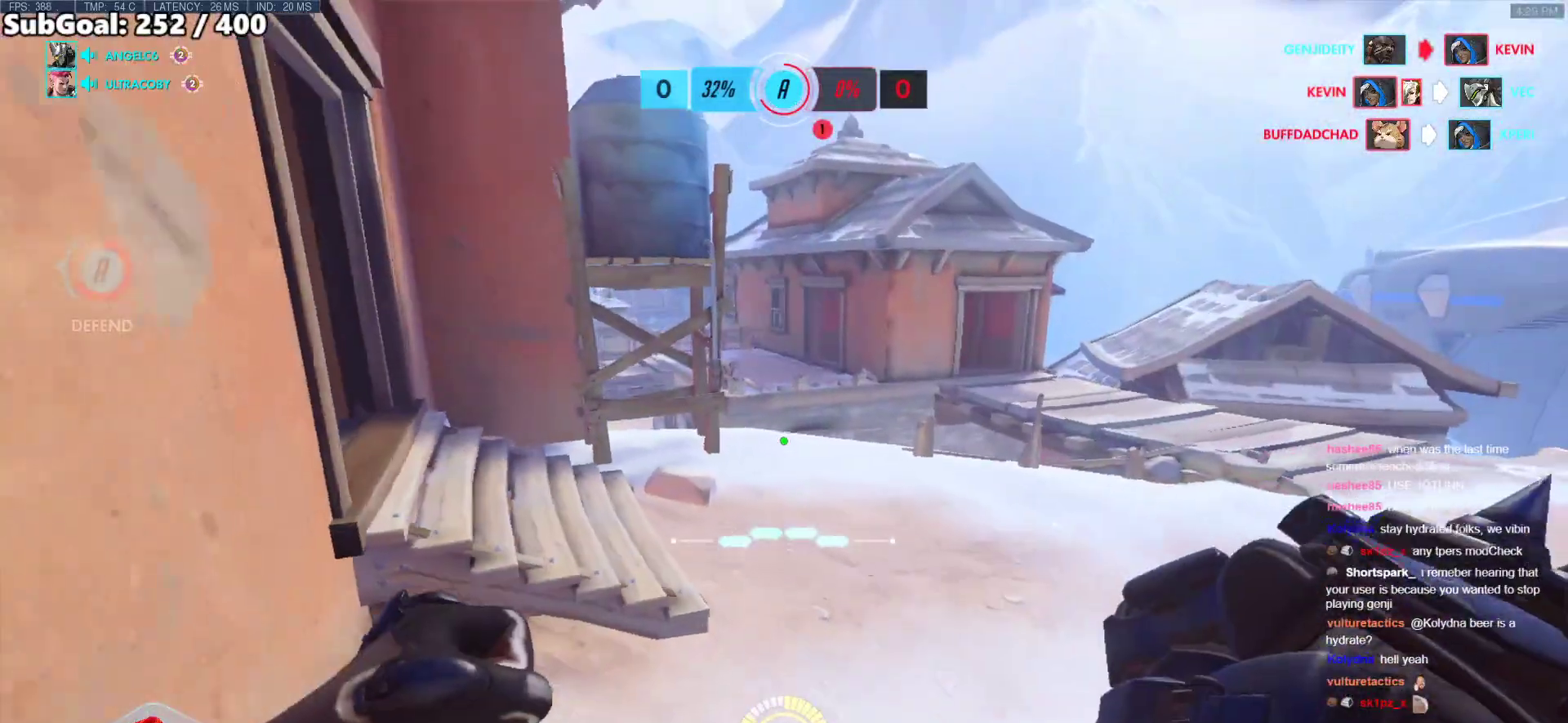
{"keys": ["w"], "mouse": ["right"], "events": [[84, "s", "up"], [184, "d", "down"], [184, "space", "down"], [184, "w", "down"], [368, "space", "up"], [502, "d", "up"]]}
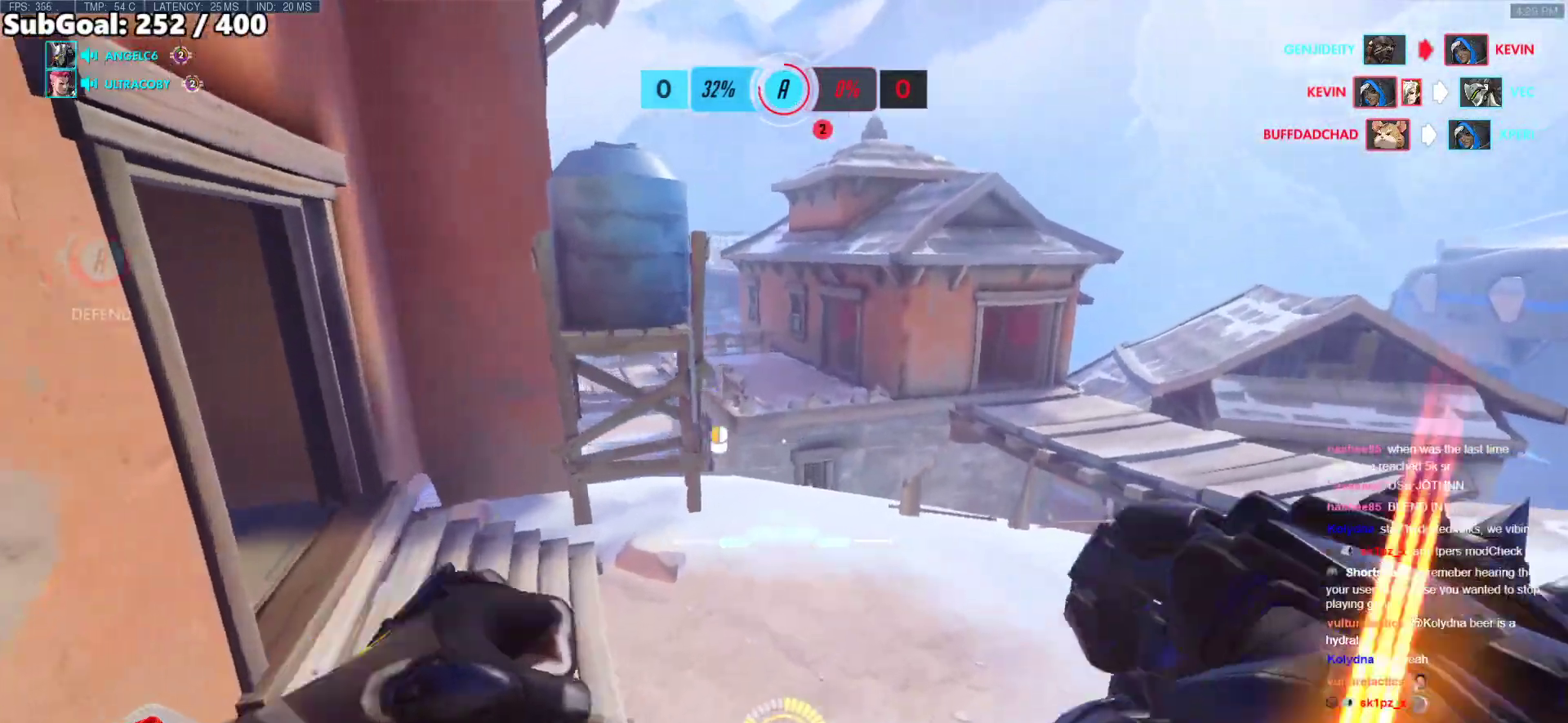
{"keys": ["w"], "mouse": [], "events": [[385, "mouse_right", "up"]]}
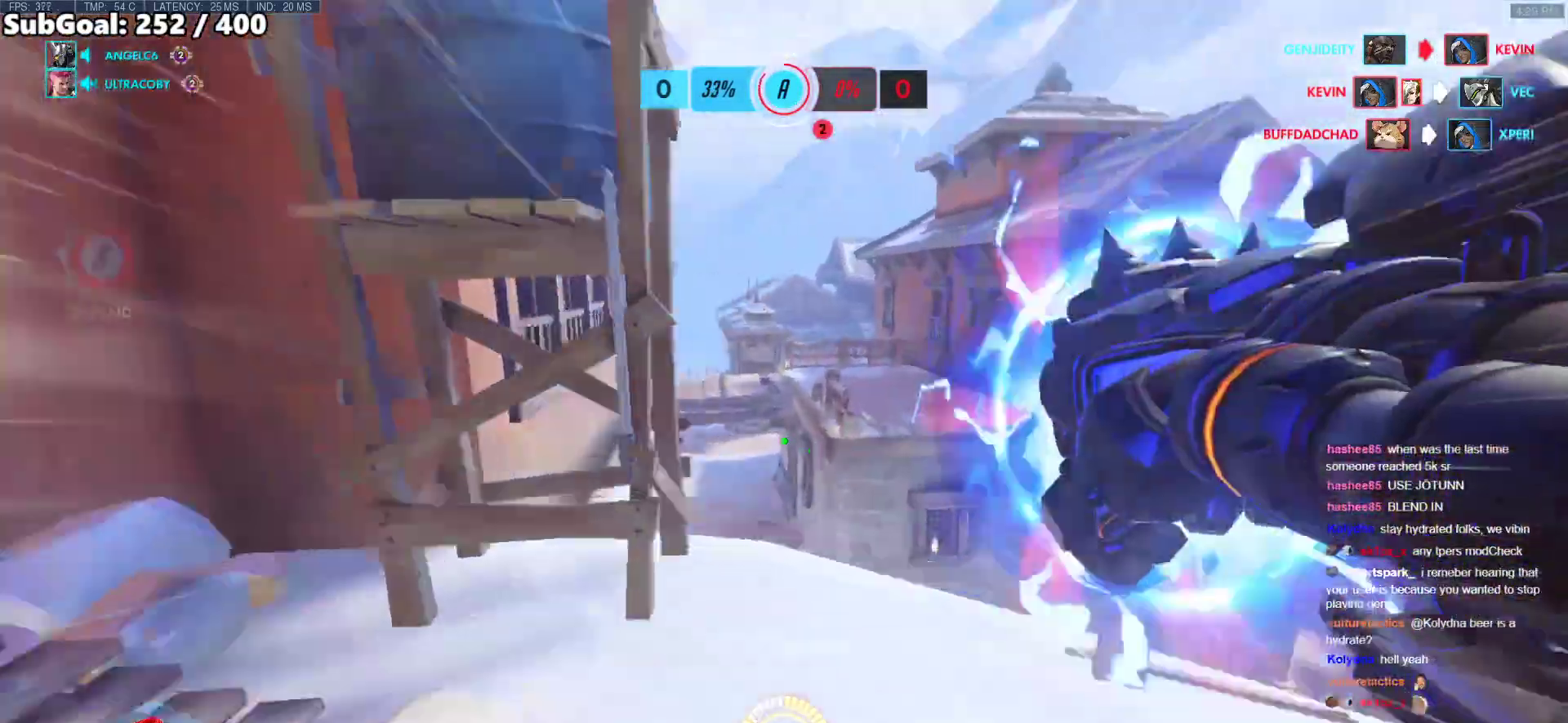
{"keys": ["w"], "mouse": [], "events": [[16, "space", "down"], [167, "space", "up"]]}
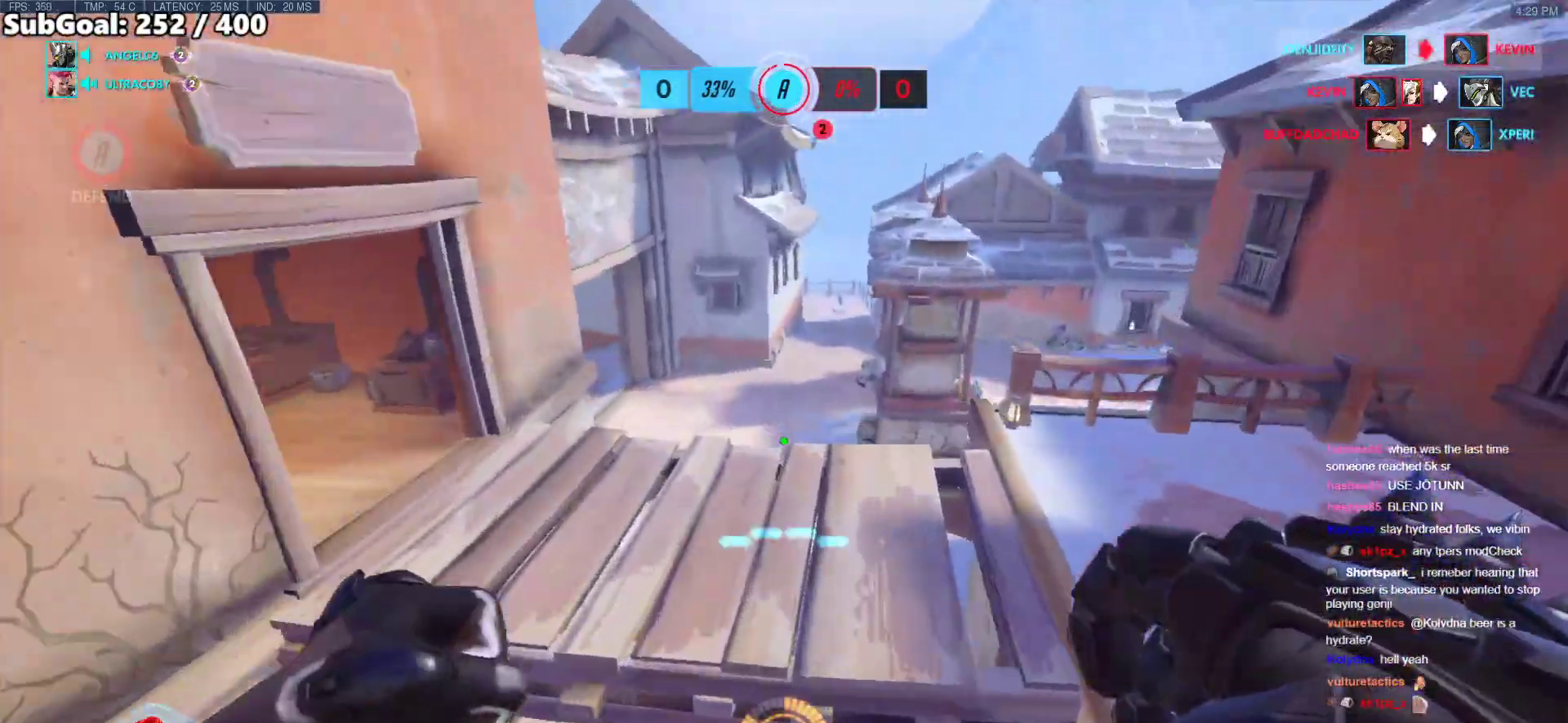
{"keys": ["space", "w"], "mouse": [], "events": [[485, "space", "down"]]}
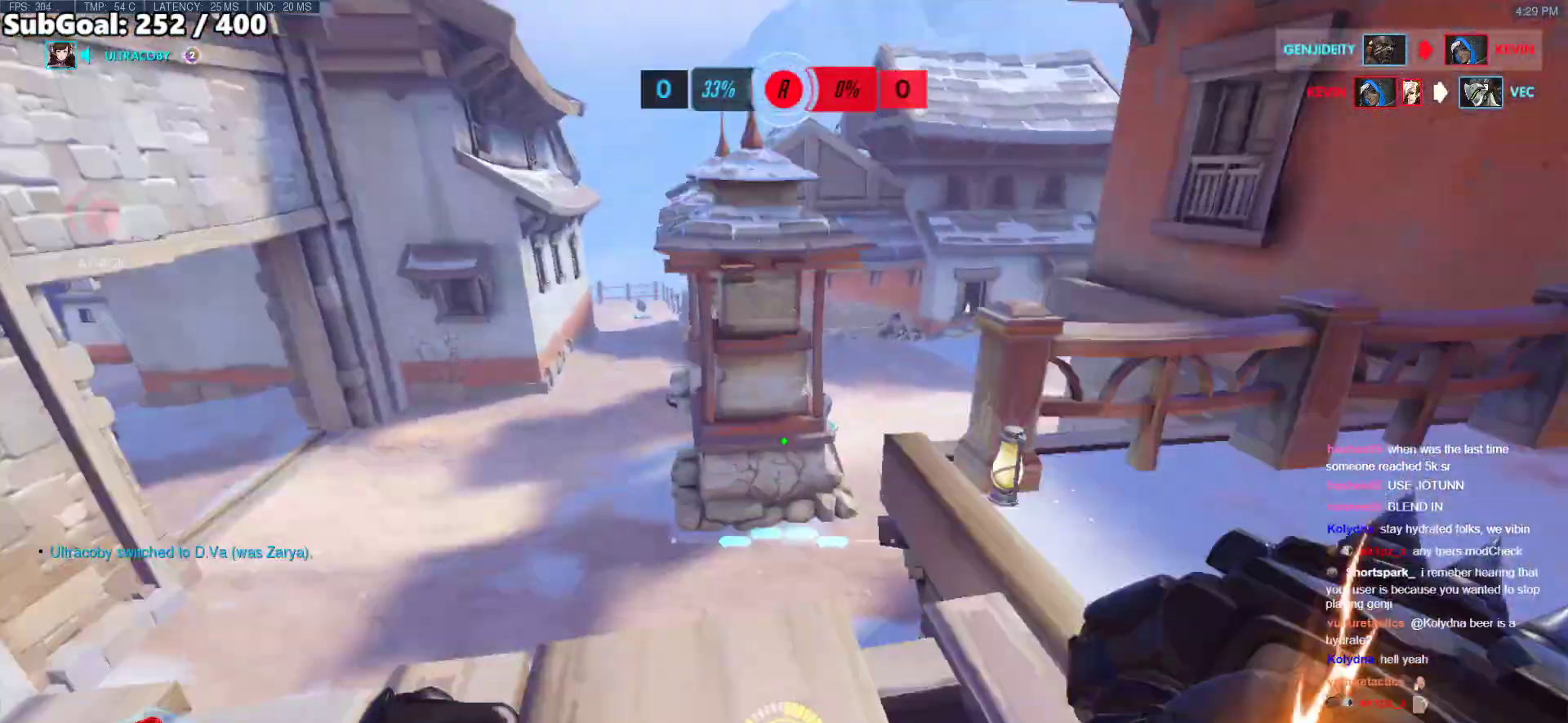
{"keys": ["w"], "mouse": [], "events": [[67, "space", "up"], [168, "mouse_right", "down"], [301, "mouse_right", "up"]]}
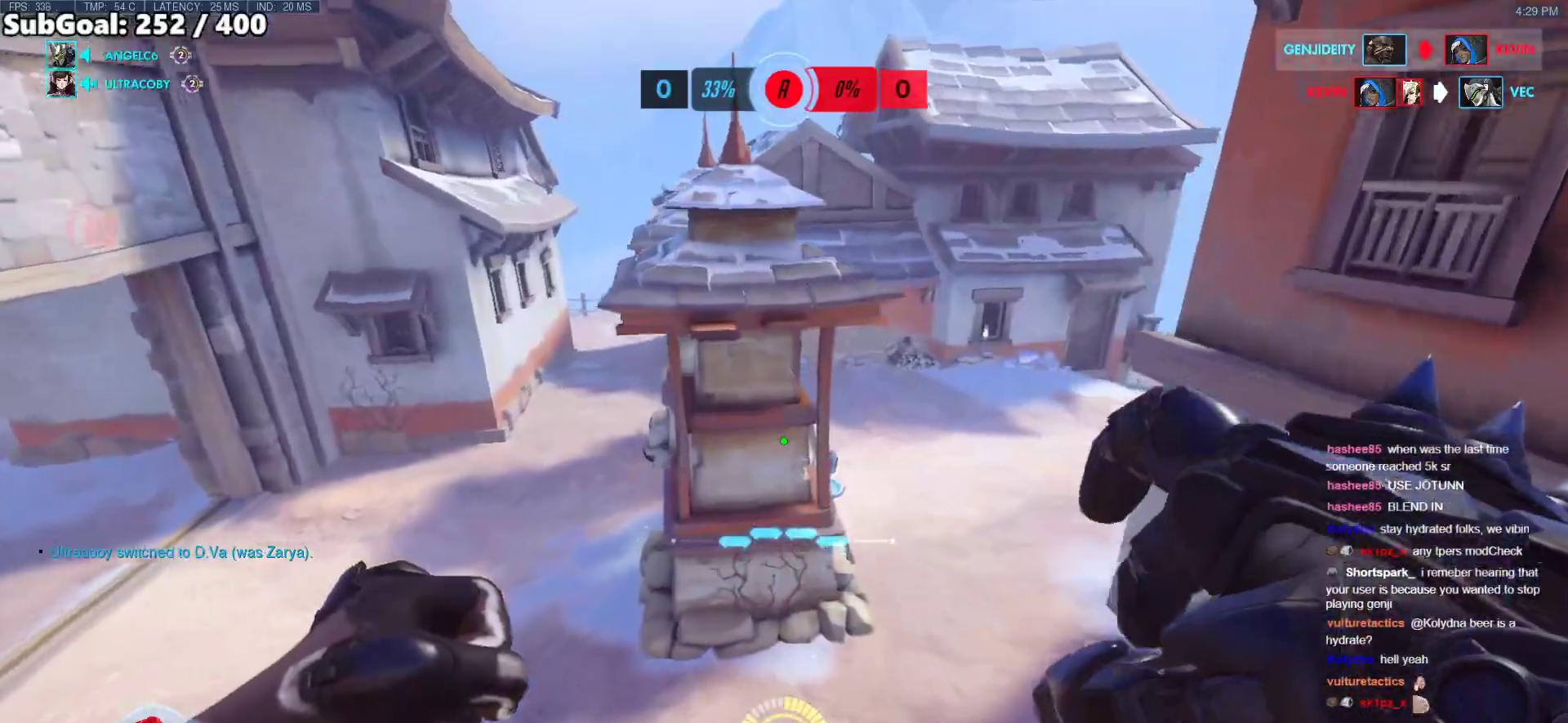
{"keys": ["d", "w"], "mouse": [], "events": [[34, "d", "down"], [368, "space", "down"], [502, "space", "up"]]}
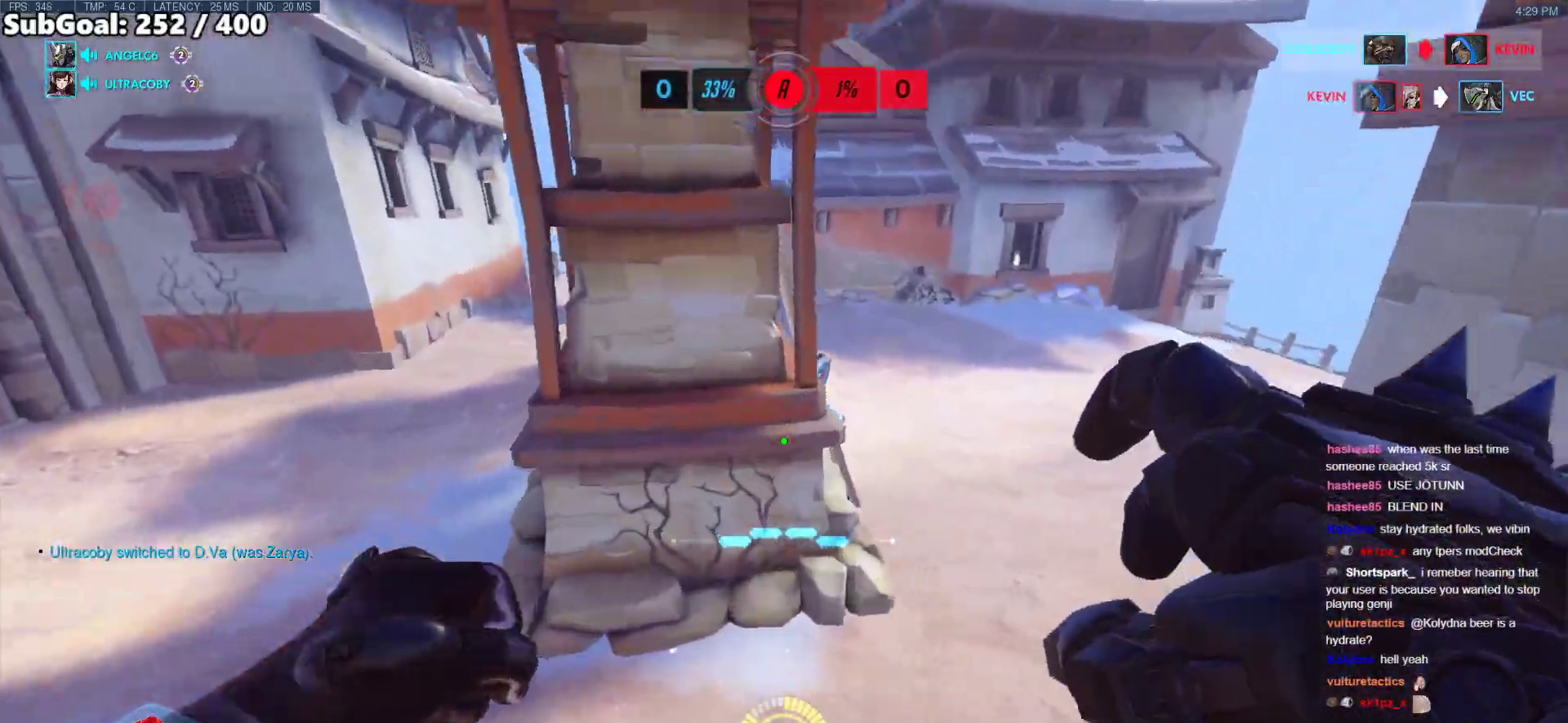
{"keys": ["d", "w"], "mouse": [], "events": [[150, "w", "up"], [234, "w", "down"]]}
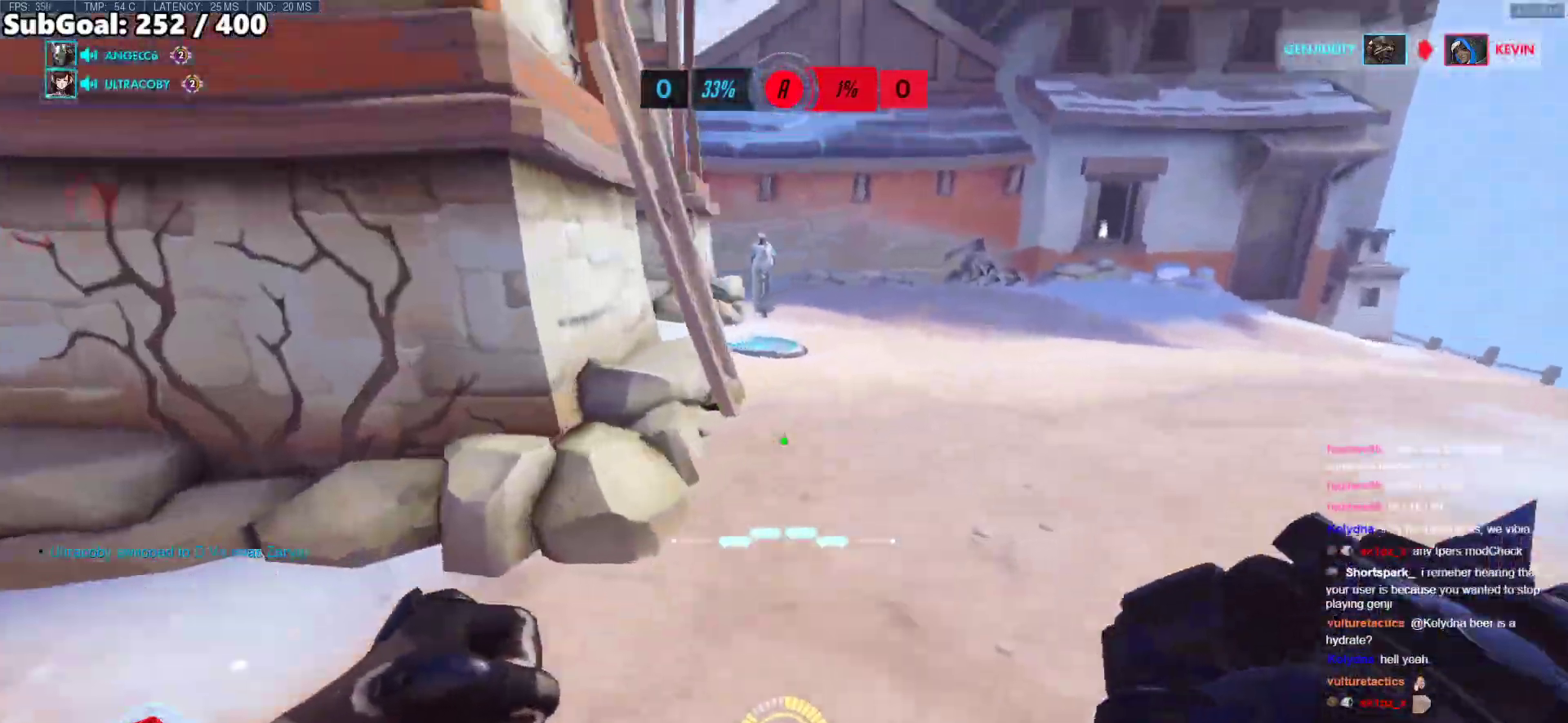
{"keys": ["w"], "mouse": [], "events": [[67, "d", "up"], [335, "space", "down"], [469, "space", "up"]]}
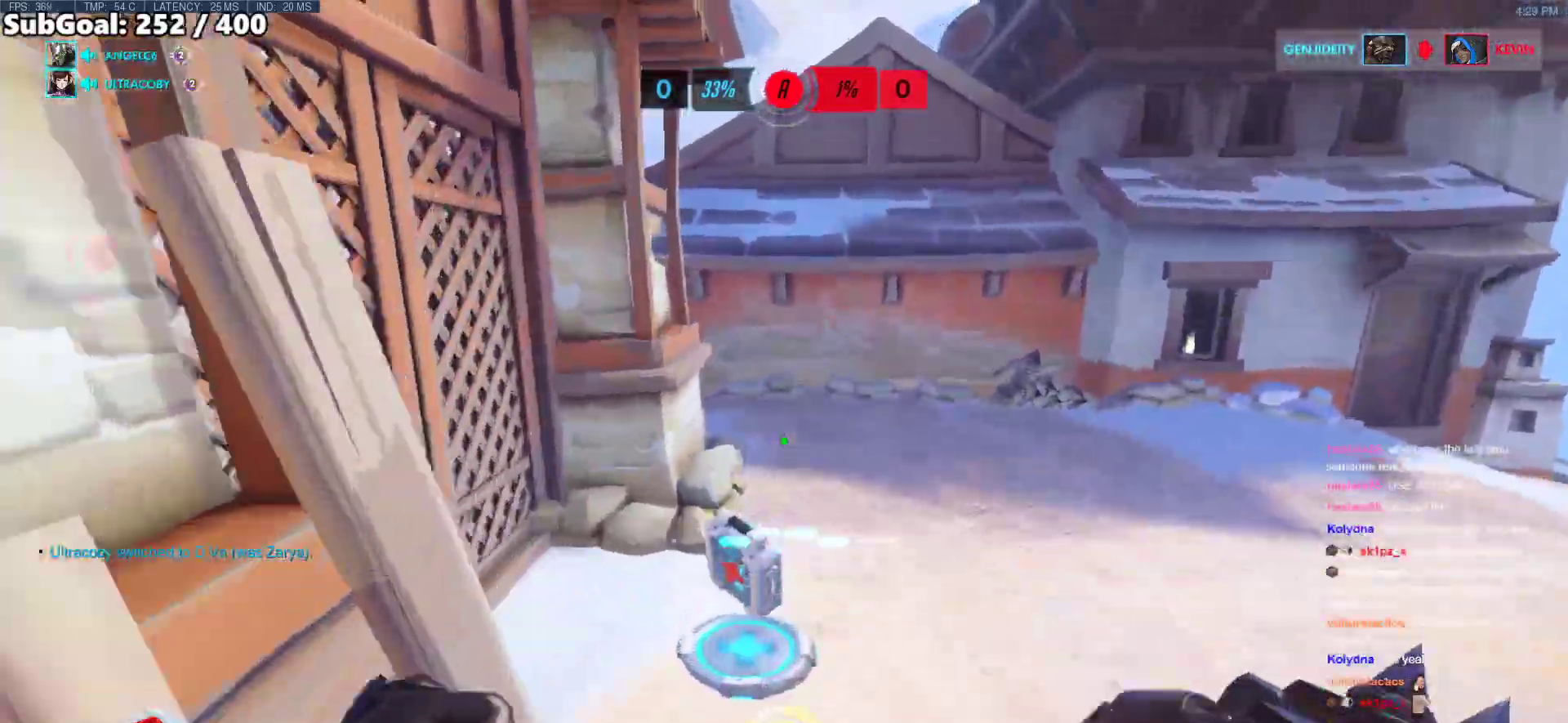
{"keys": ["d"], "mouse": [], "events": [[301, "d", "down"], [485, "w", "up"]]}